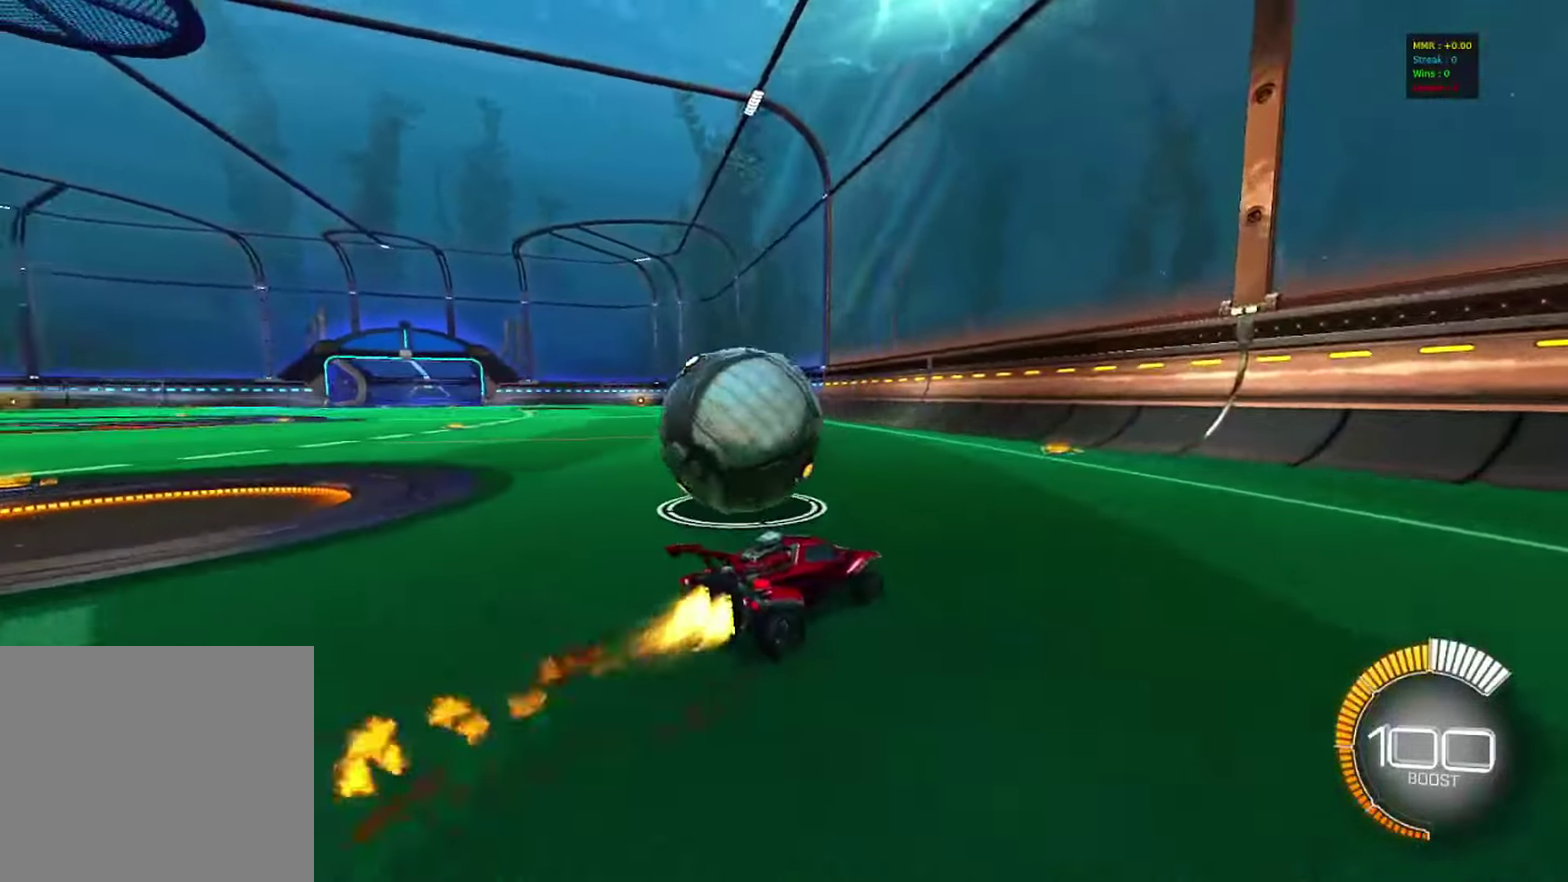
Gameplay with a controller (PlayStation layout); each line is a JSON object with the inputs held at the frame after it (dt_ms = milliseconds from this image to that frame). "events" lists button and stick changes between this image and that frame as [ms after this image, input, new state], when the widget could be followed in between. Not read: R3.
{"dt_ms": 300, "buttons": ["R2"], "left_stick": "left", "right_stick": "center", "events": [[83, "left_stick", "left"], [150, "left_stick", "center"], [267, "CIRCLE", "up"], [267, "left_stick", "left"]]}
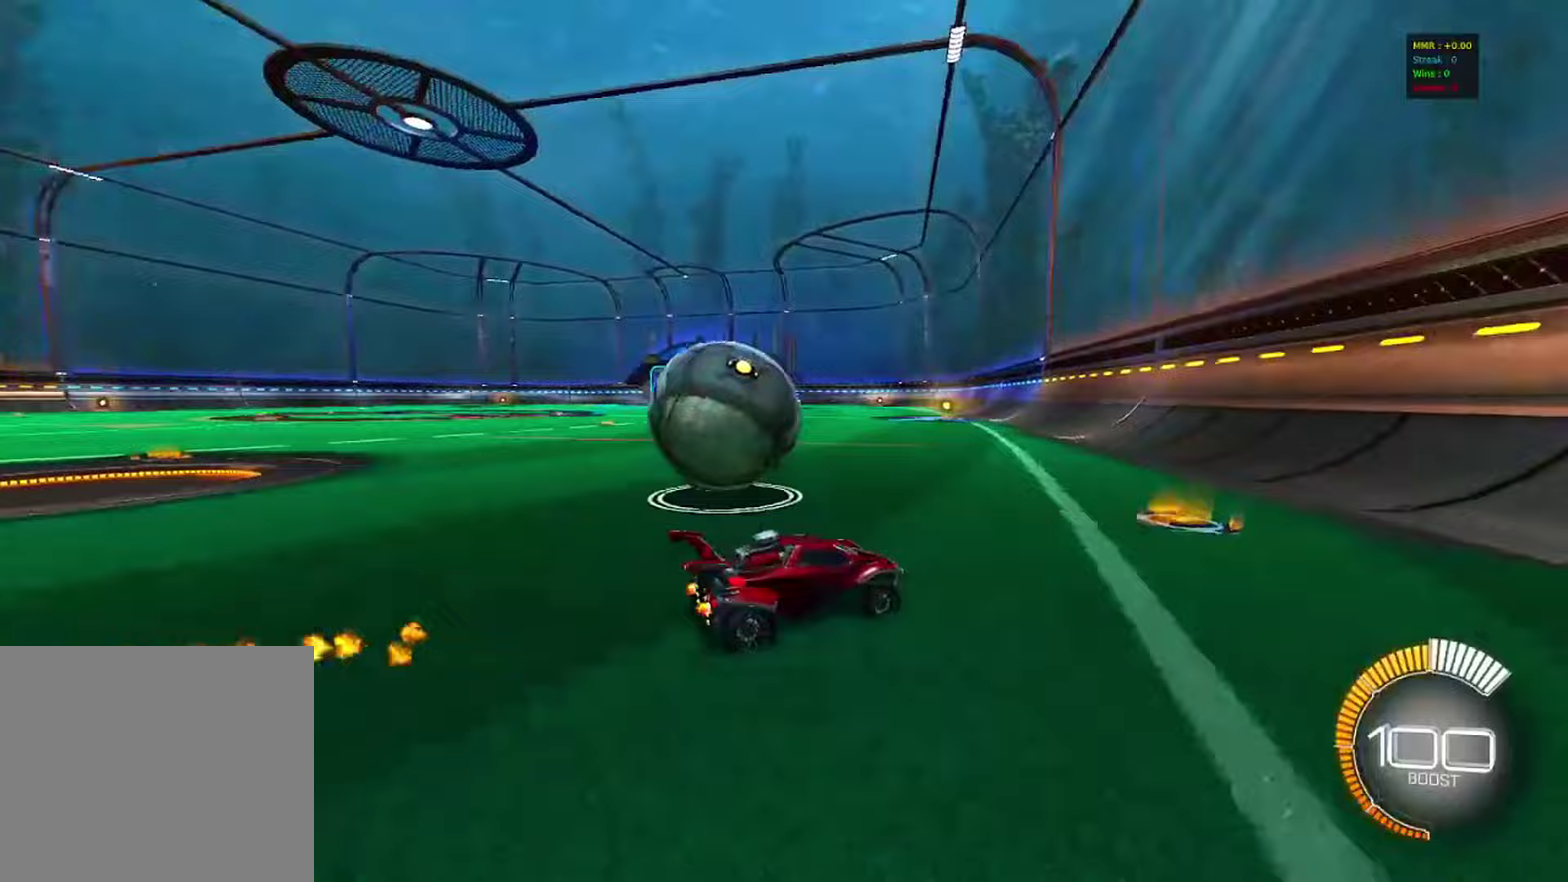
{"dt_ms": 500, "buttons": ["CIRCLE", "R2"], "left_stick": "right", "right_stick": "center", "events": [[33, "SQUARE", "down"], [217, "SQUARE", "up"], [367, "TRIANGLE", "down"], [383, "left_stick", "center"], [417, "CIRCLE", "down"], [433, "TRIANGLE", "up"], [433, "left_stick", "right"]]}
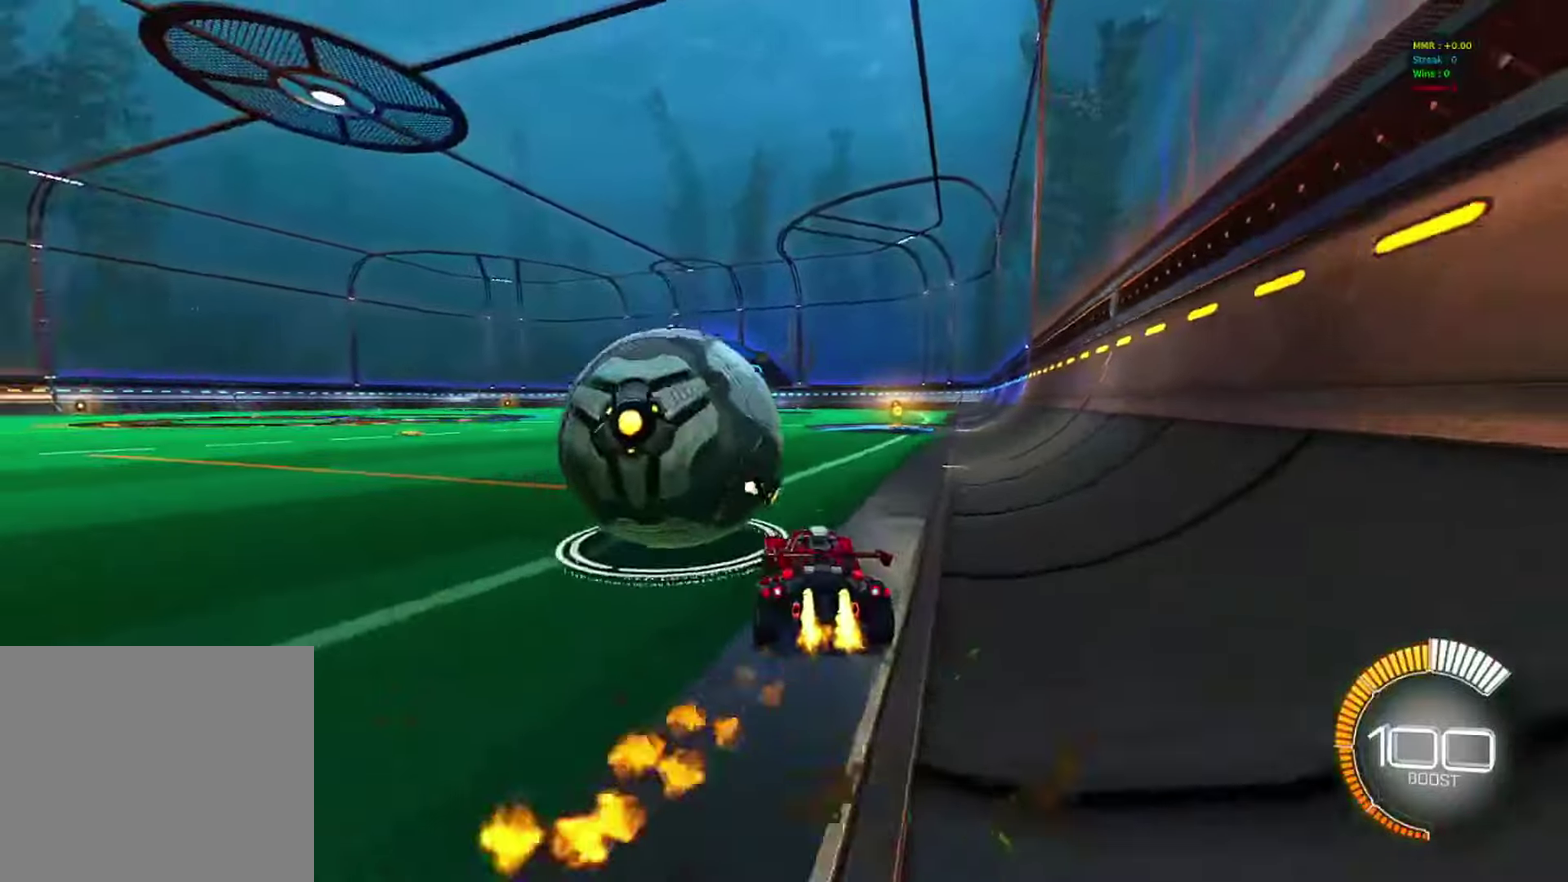
{"dt_ms": 500, "buttons": ["CIRCLE", "R2"], "left_stick": "right", "right_stick": "center", "events": [[83, "left_stick", "center"], [250, "left_stick", "left"], [350, "left_stick", "center"], [400, "left_stick", "right"]]}
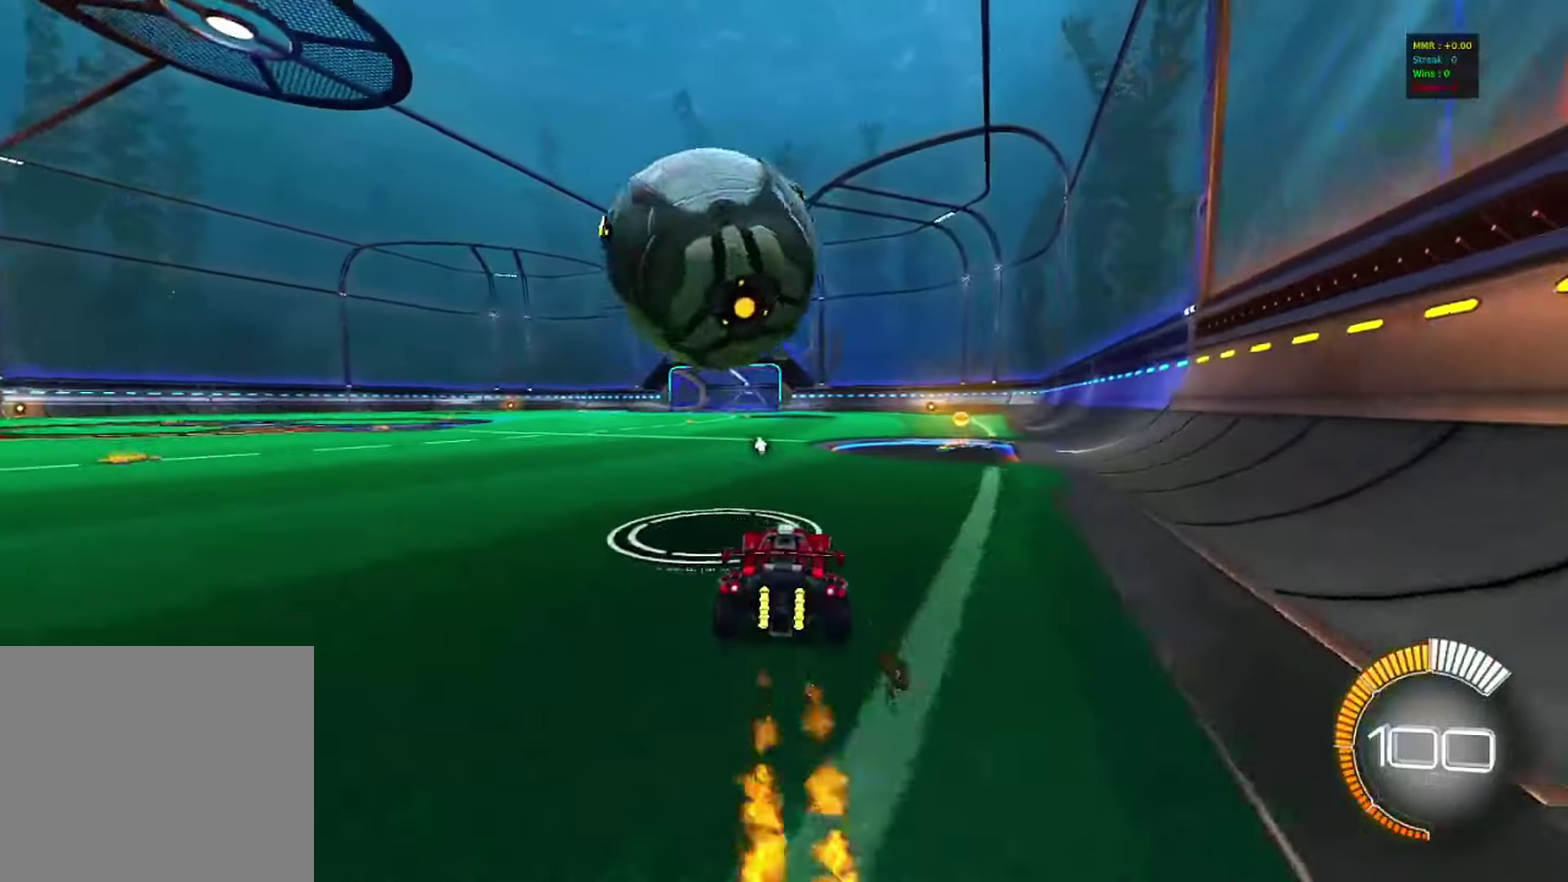
{"dt_ms": 400, "buttons": ["R2"], "left_stick": "right", "right_stick": "center", "events": [[17, "CIRCLE", "up"], [17, "left_stick", "center"], [367, "left_stick", "right"]]}
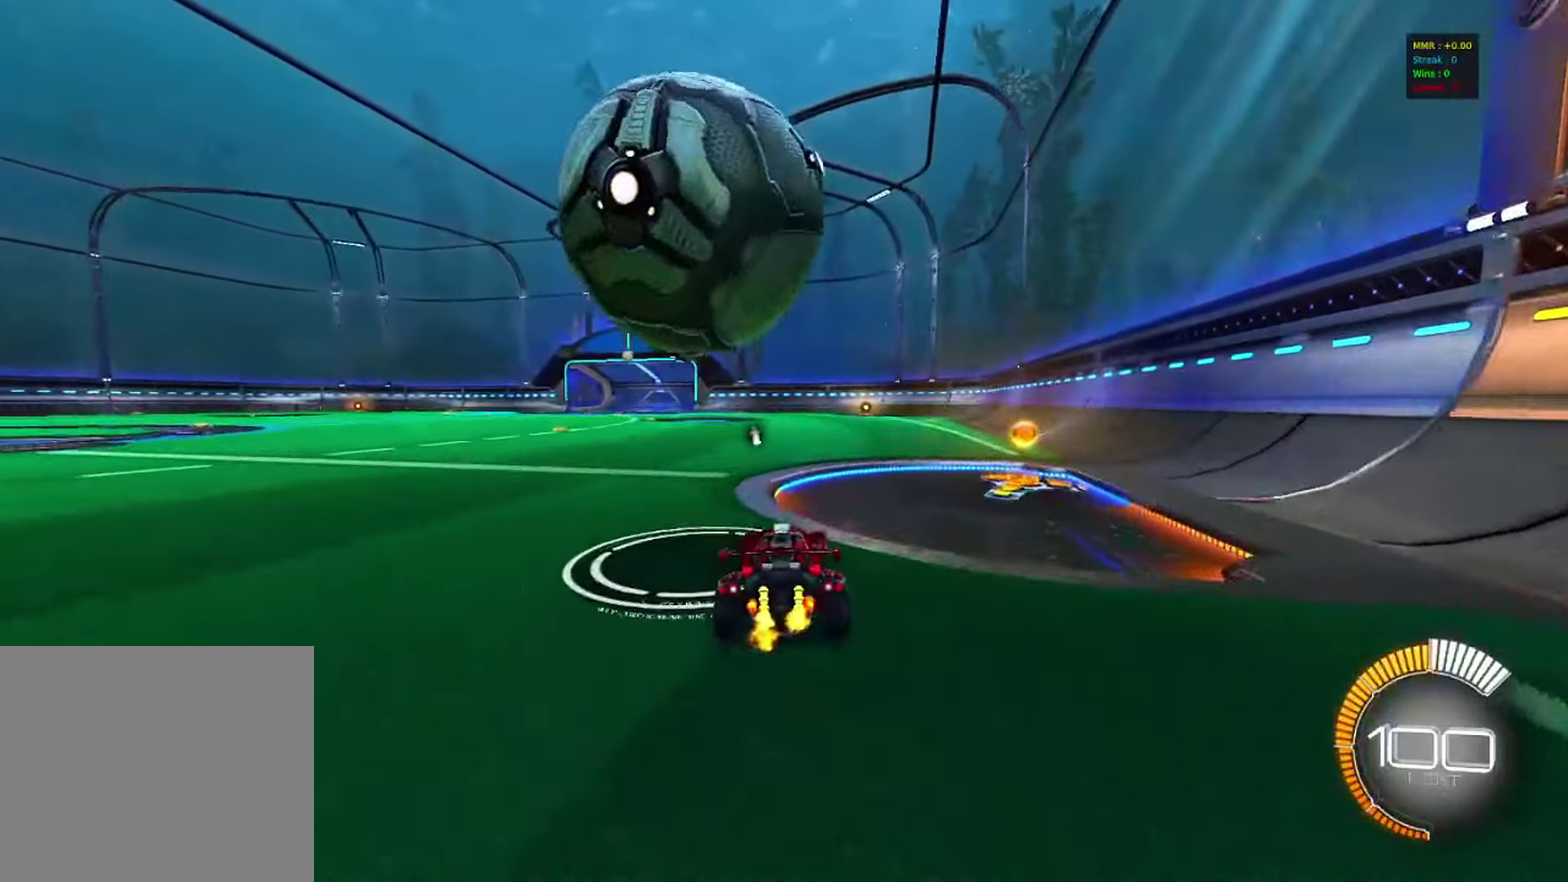
{"dt_ms": 600, "buttons": [], "left_stick": "center", "right_stick": "center", "events": [[33, "left_stick", "center"], [150, "left_stick", "left"], [267, "R2", "up"], [283, "left_stick", "center"]]}
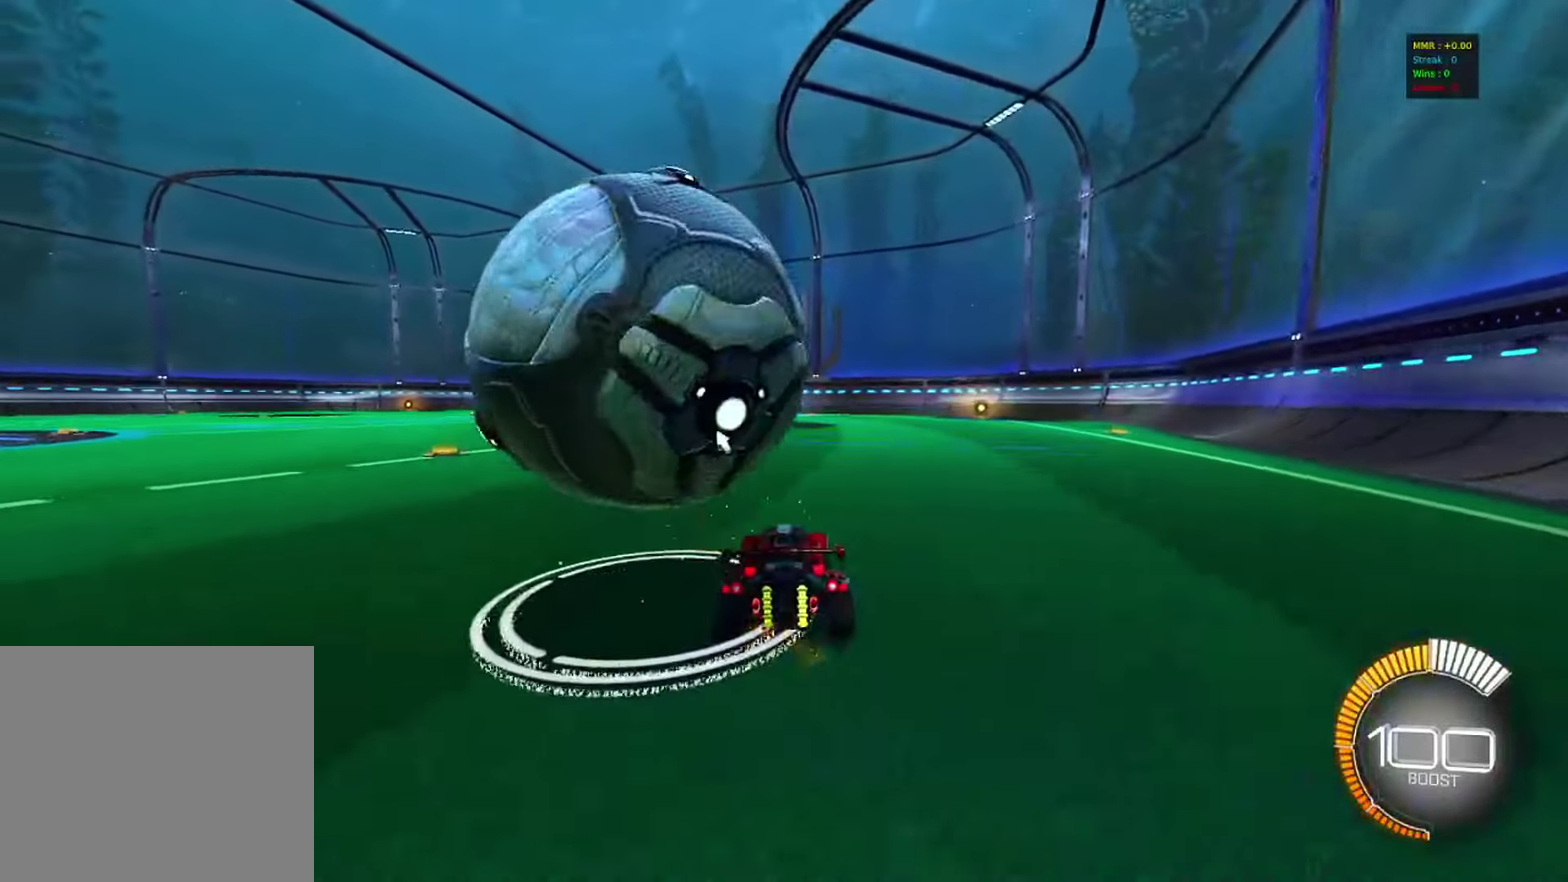
{"dt_ms": 700, "buttons": ["CIRCLE", "R2"], "left_stick": "center", "right_stick": "center", "events": [[250, "R2", "down"], [283, "left_stick", "left"], [367, "left_stick", "center"], [517, "CIRCLE", "down"], [533, "left_stick", "left"], [617, "left_stick", "center"]]}
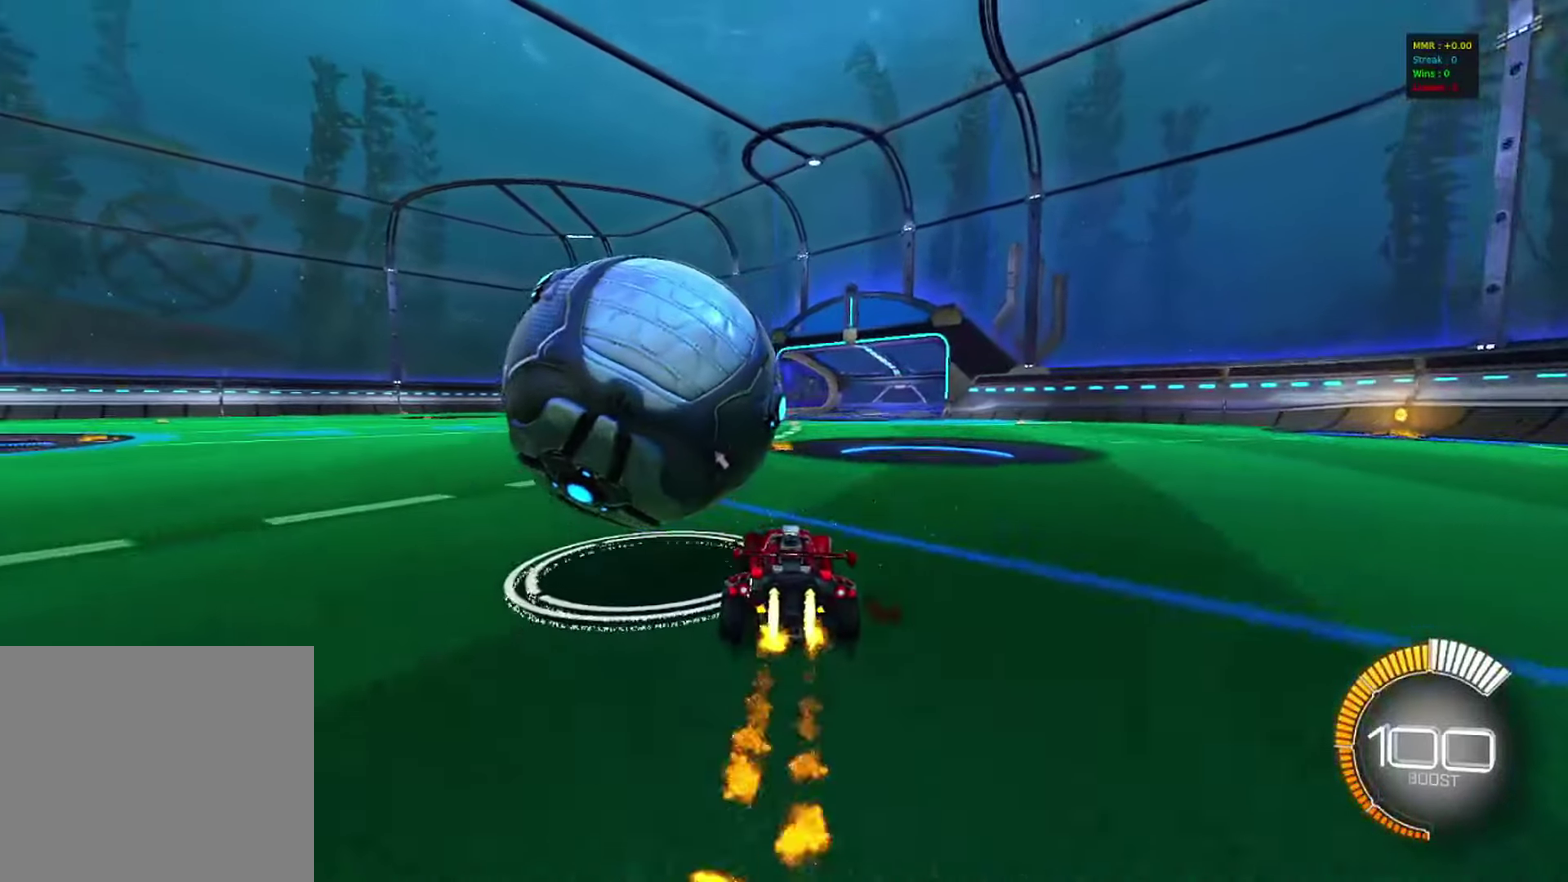
{"dt_ms": 300, "buttons": ["R2"], "left_stick": "left", "right_stick": "center", "events": [[100, "CIRCLE", "up"], [300, "left_stick", "left"]]}
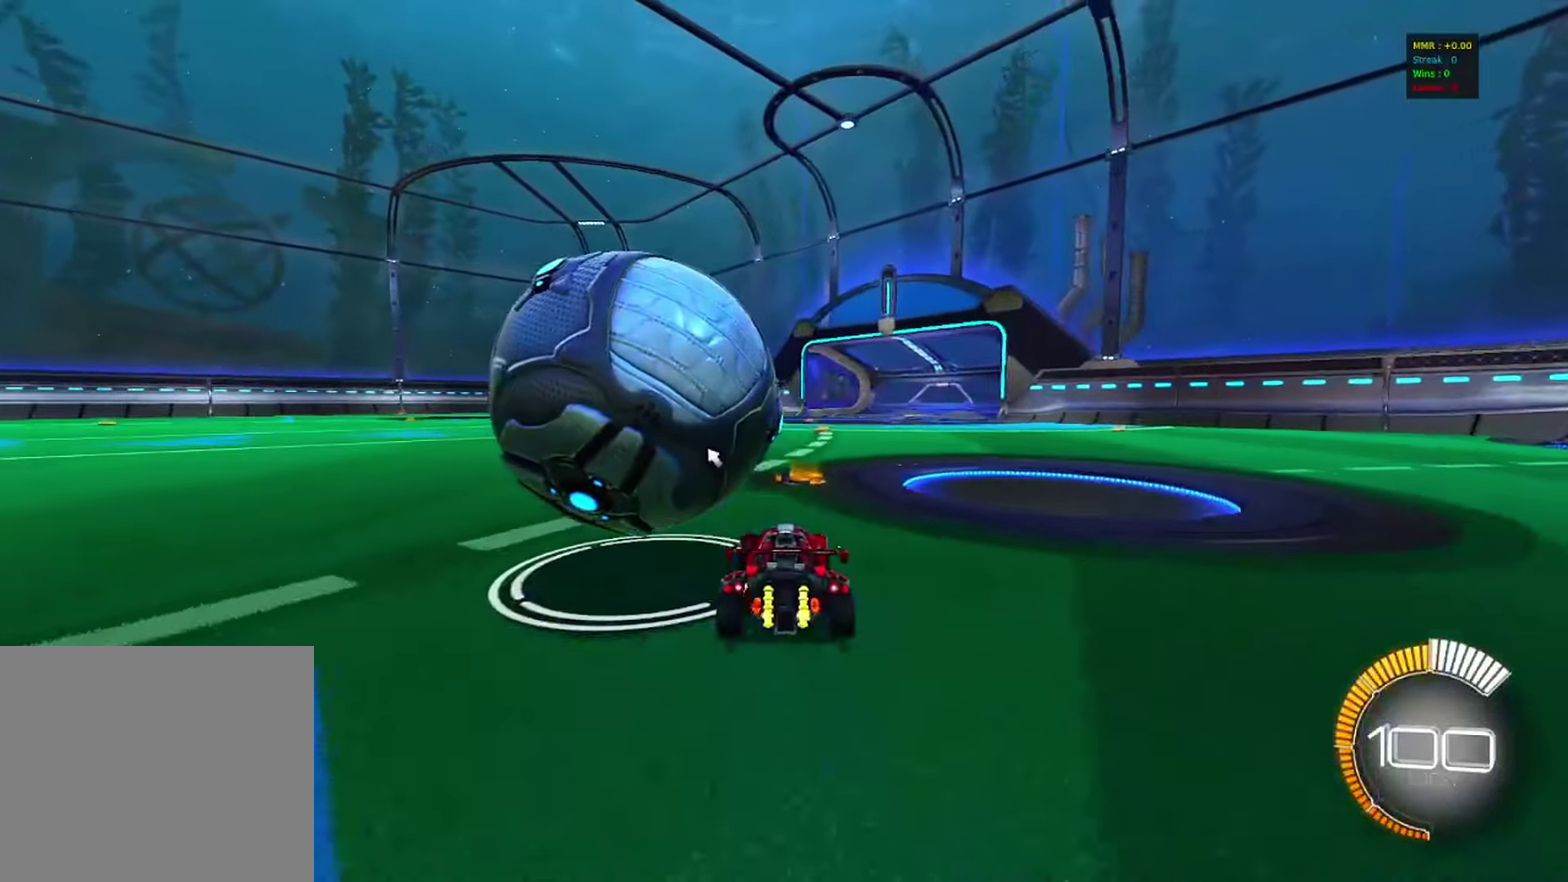
{"dt_ms": 600, "buttons": ["CIRCLE", "R2"], "left_stick": "left", "right_stick": "center", "events": [[100, "left_stick", "center"], [217, "left_stick", "right"], [300, "CIRCLE", "down"], [417, "left_stick", "center"], [550, "left_stick", "left"]]}
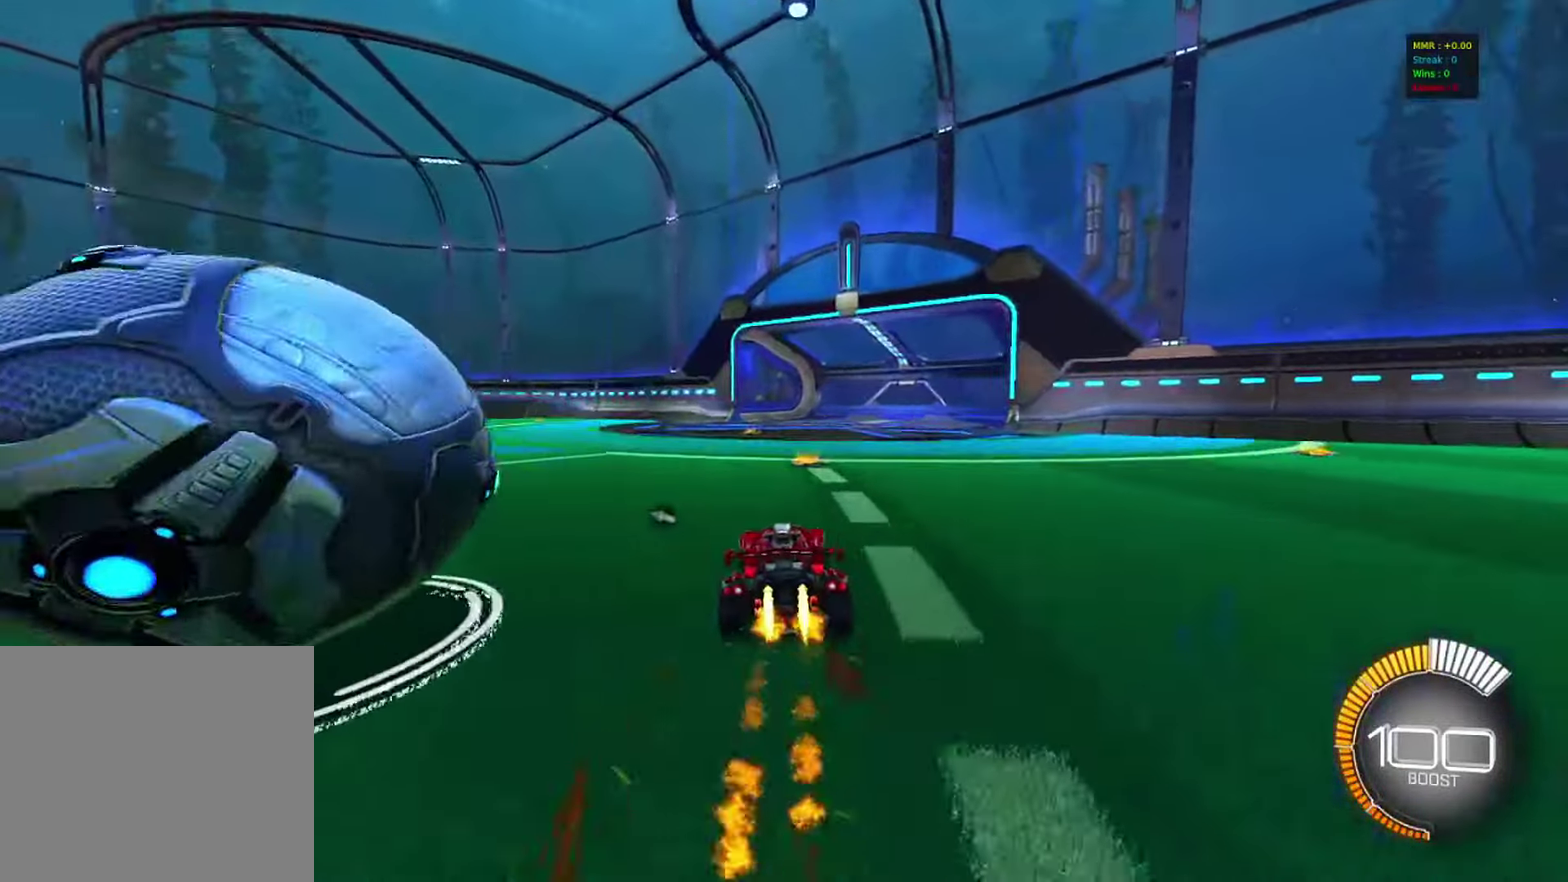
{"dt_ms": 400, "buttons": ["SQUARE", "R2"], "left_stick": "left", "right_stick": "center", "events": [[83, "CIRCLE", "up"], [150, "SQUARE", "down"]]}
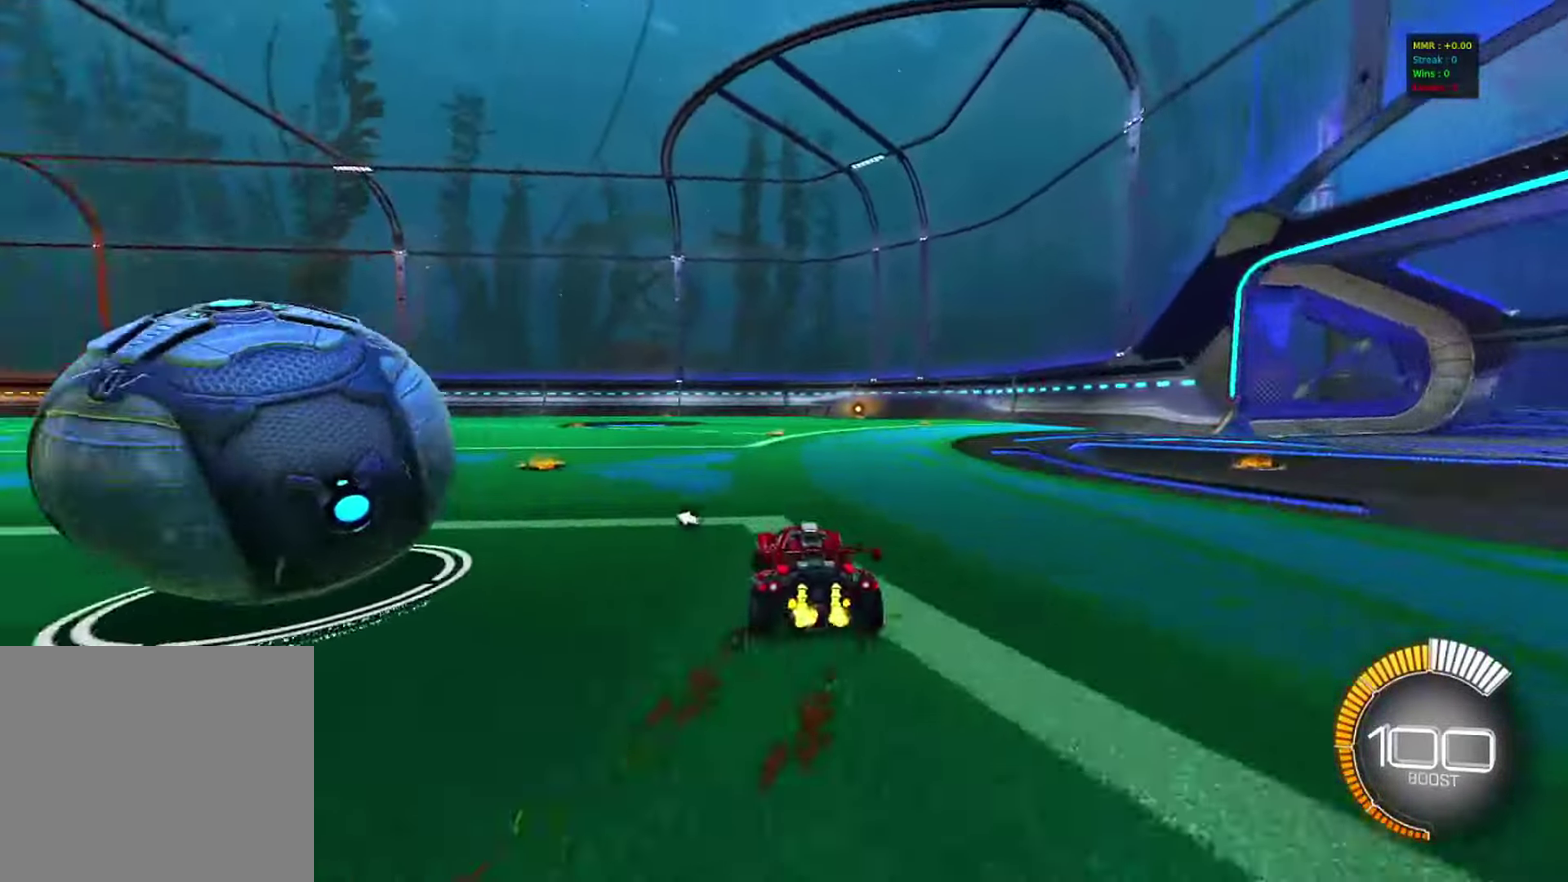
{"dt_ms": 400, "buttons": [], "left_stick": "right", "right_stick": "center", "events": [[17, "SQUARE", "up"], [150, "left_stick", "center"], [250, "left_stick", "right"], [317, "R2", "up"]]}
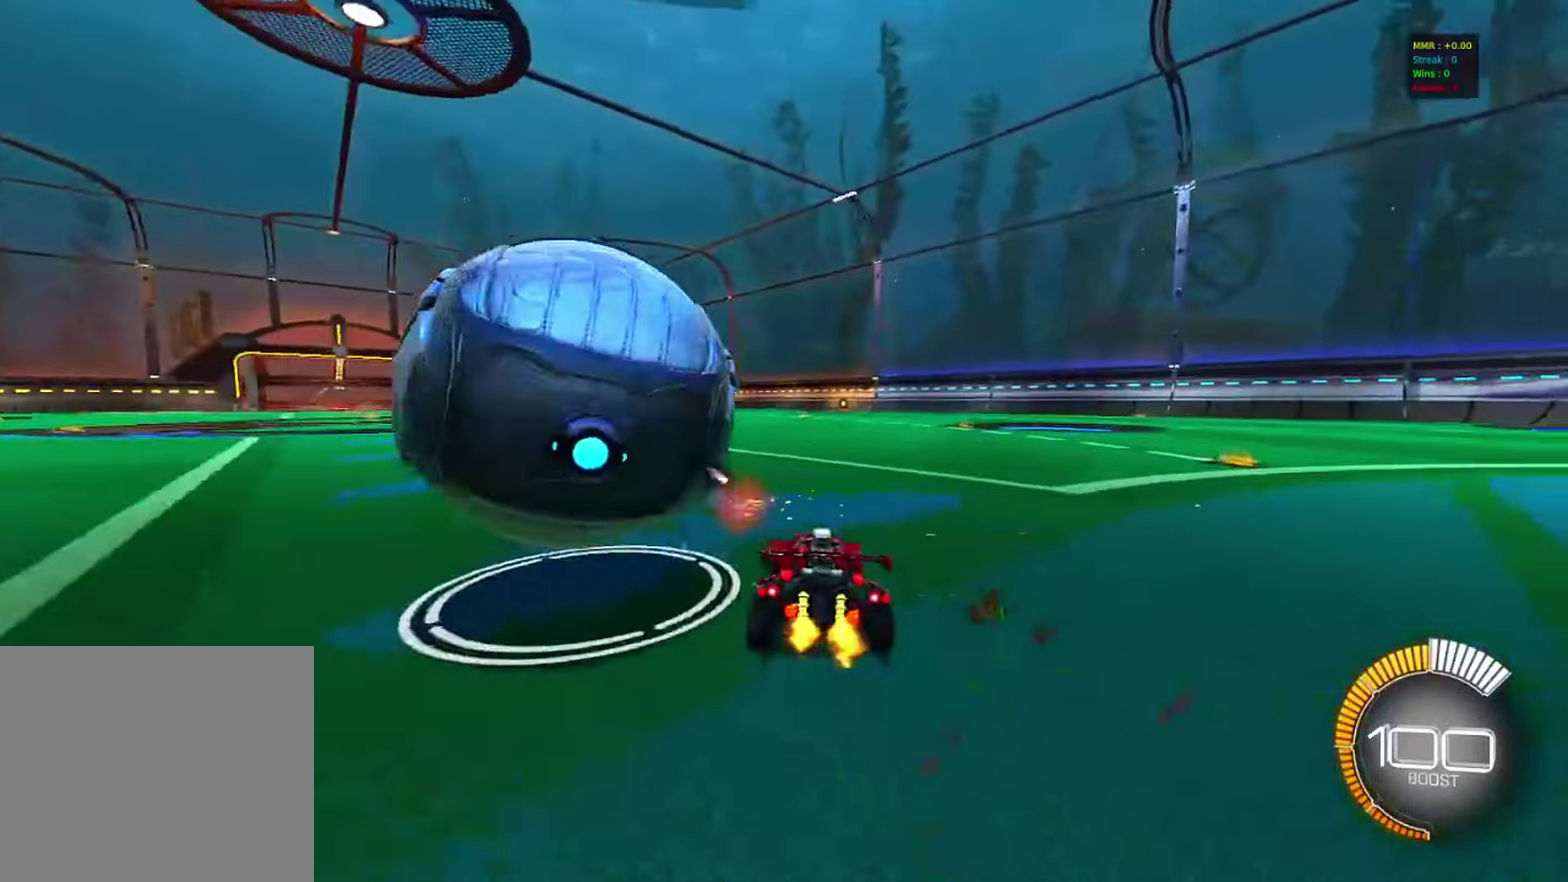
{"dt_ms": 600, "buttons": ["R2"], "left_stick": "right", "right_stick": "center", "events": [[33, "left_stick", "center"], [100, "left_stick", "left"], [250, "L2", "down"], [267, "left_stick", "center"], [317, "left_stick", "right"], [333, "L2", "up"], [600, "R2", "down"]]}
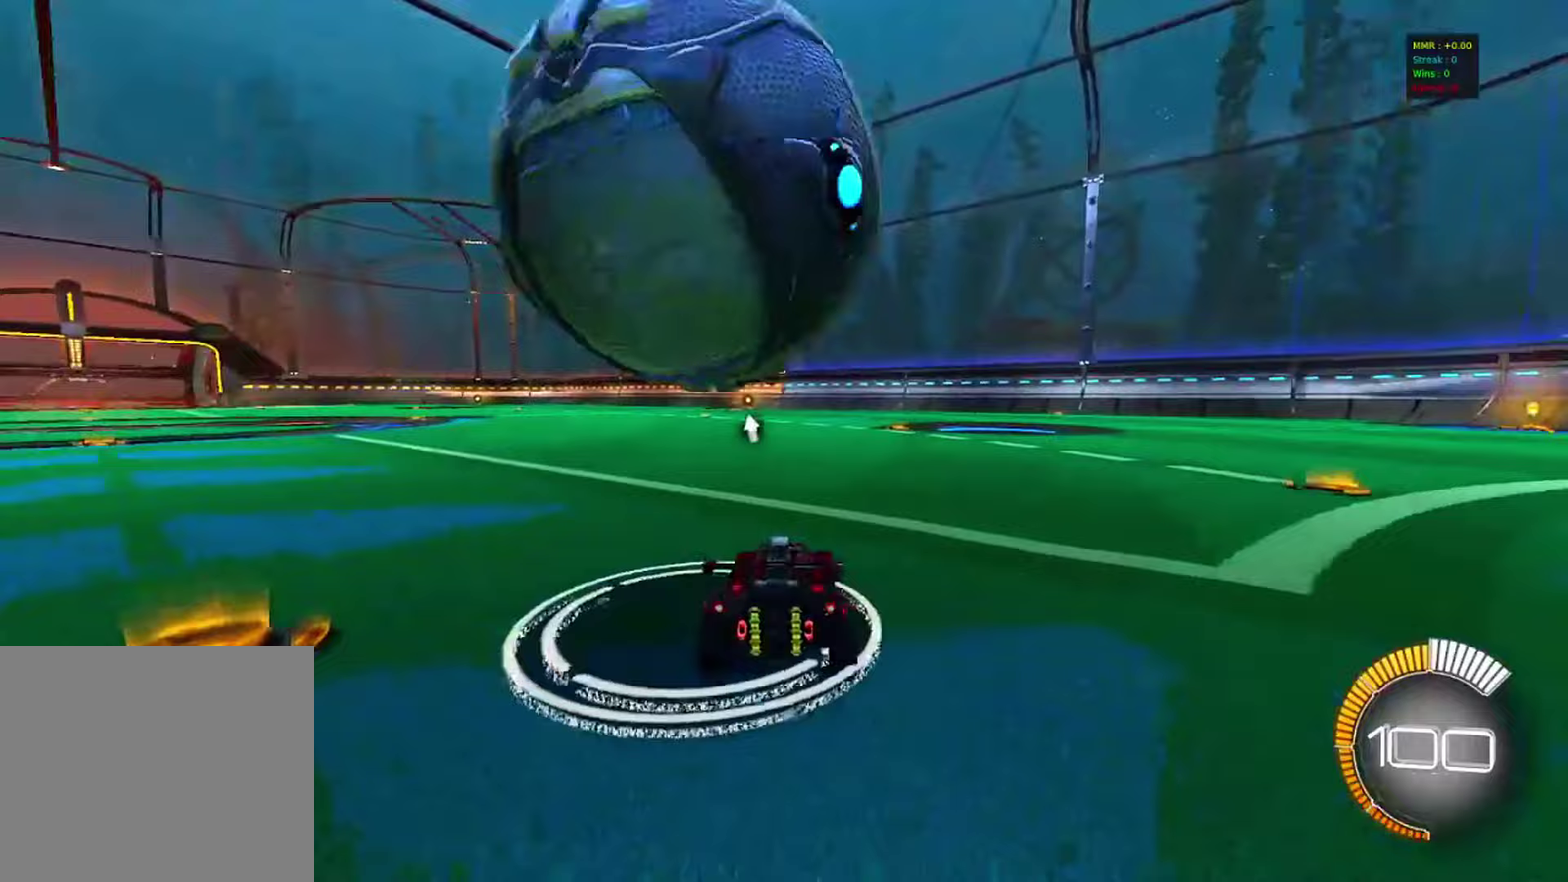
{"dt_ms": 300, "buttons": [], "left_stick": "center", "right_stick": "center", "events": [[33, "left_stick", "center"], [117, "left_stick", "right"], [217, "left_stick", "center"], [300, "R2", "up"]]}
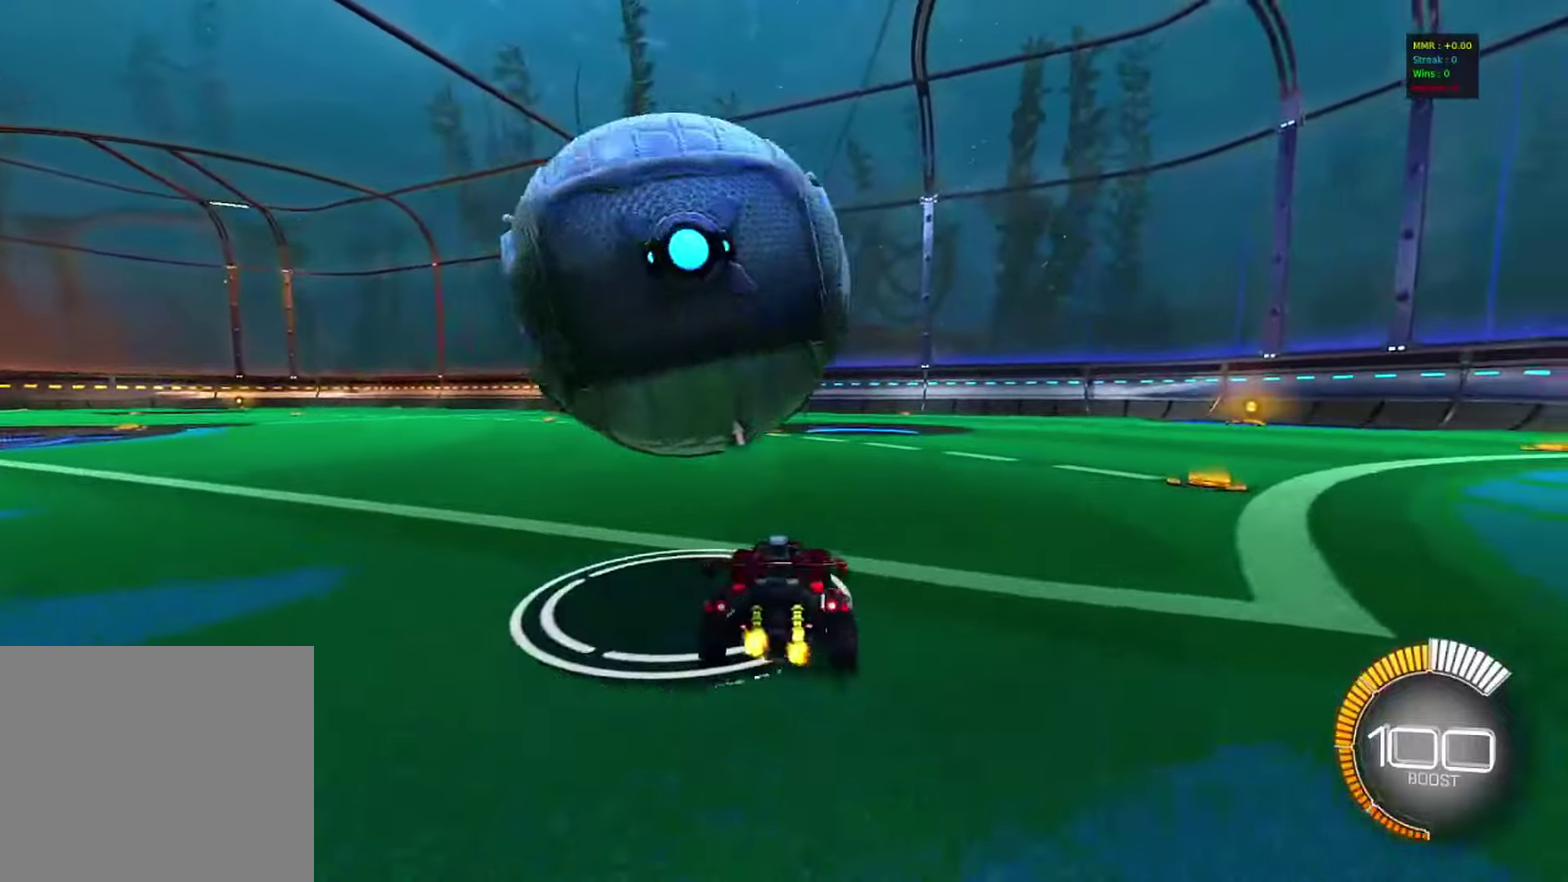
{"dt_ms": 900, "buttons": [], "left_stick": "center", "right_stick": "center", "events": [[67, "left_stick", "left"], [183, "R2", "down"], [317, "left_stick", "center"], [417, "CIRCLE", "down"], [583, "left_stick", "left"], [683, "left_stick", "center"], [767, "CIRCLE", "up"], [883, "R2", "up"]]}
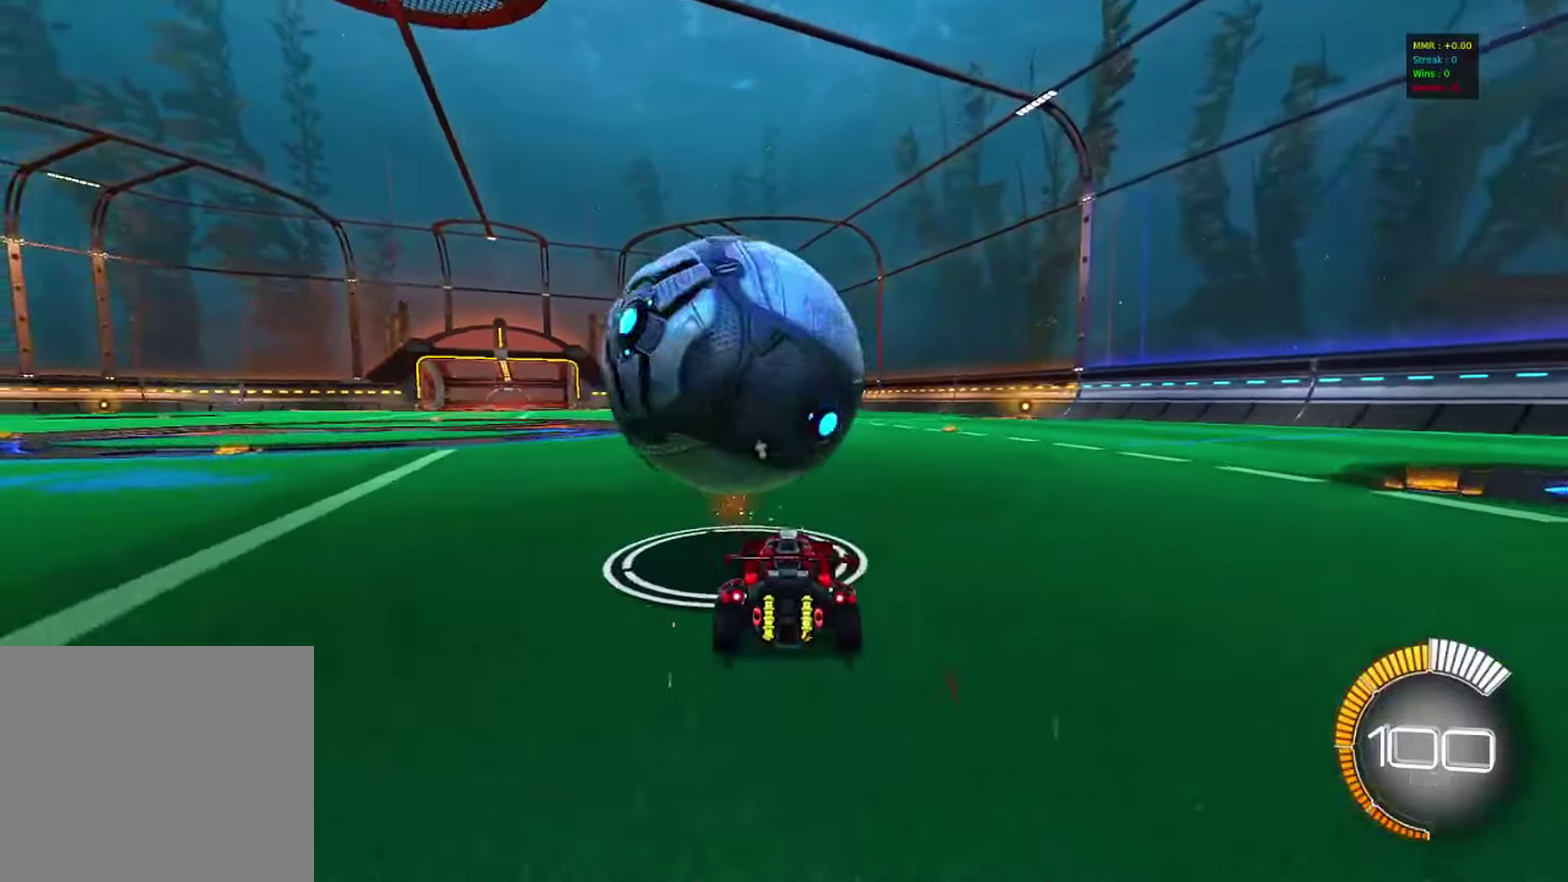
{"dt_ms": 300, "buttons": ["CIRCLE", "R2"], "left_stick": "center", "right_stick": "center", "events": [[17, "left_stick", "right"], [83, "left_stick", "center"], [117, "R2", "down"], [200, "CIRCLE", "down"]]}
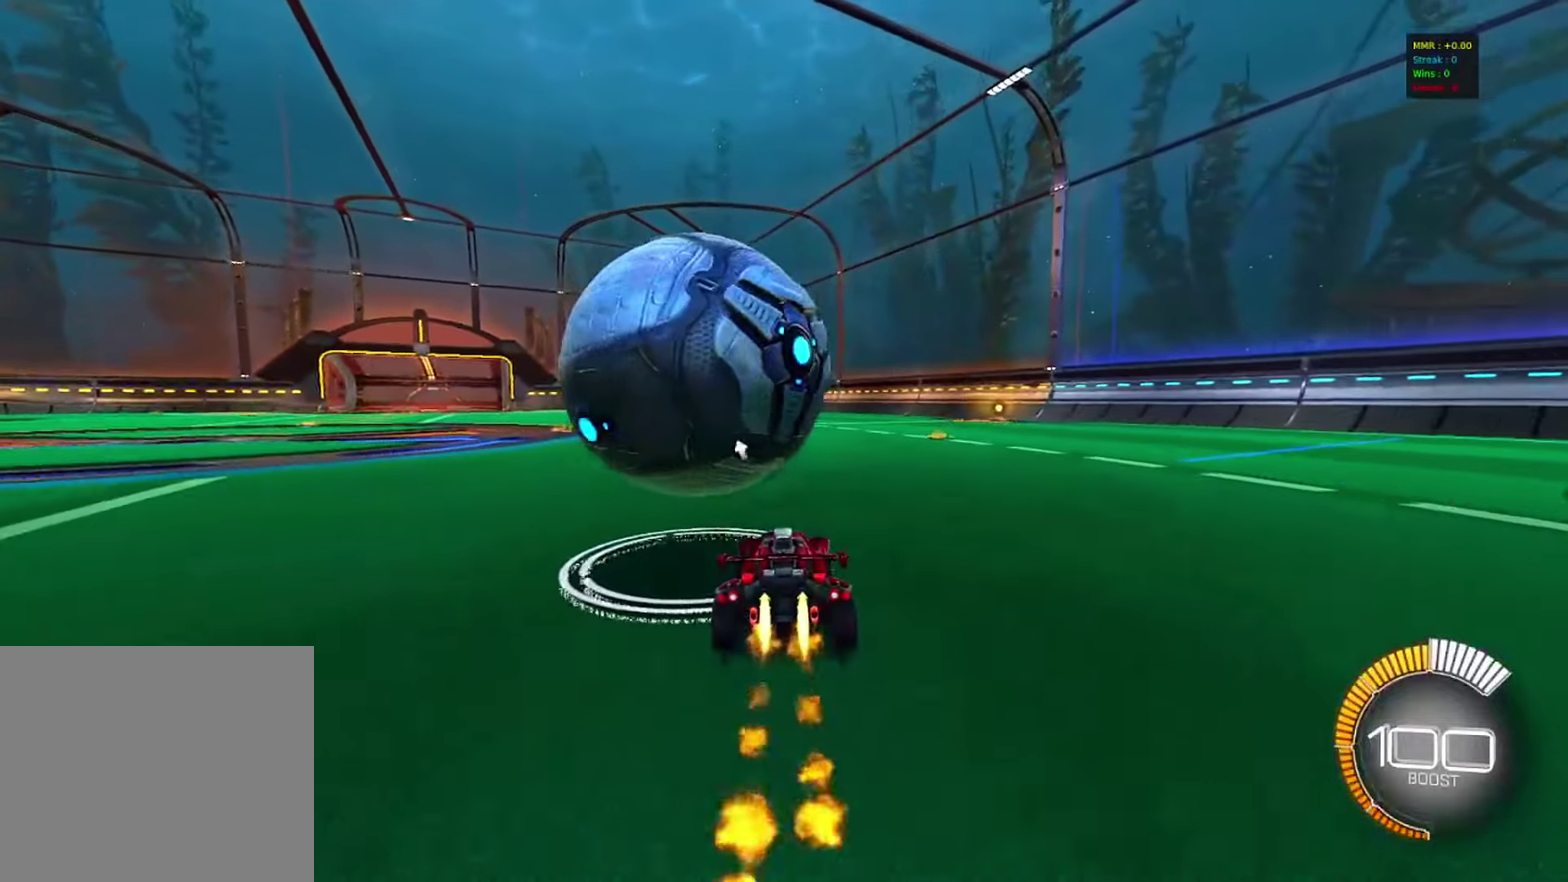
{"dt_ms": 500, "buttons": [], "left_stick": "left", "right_stick": "center", "events": [[17, "left_stick", "left"], [133, "left_stick", "center"], [150, "CIRCLE", "up"], [300, "R2", "up"], [483, "left_stick", "left"]]}
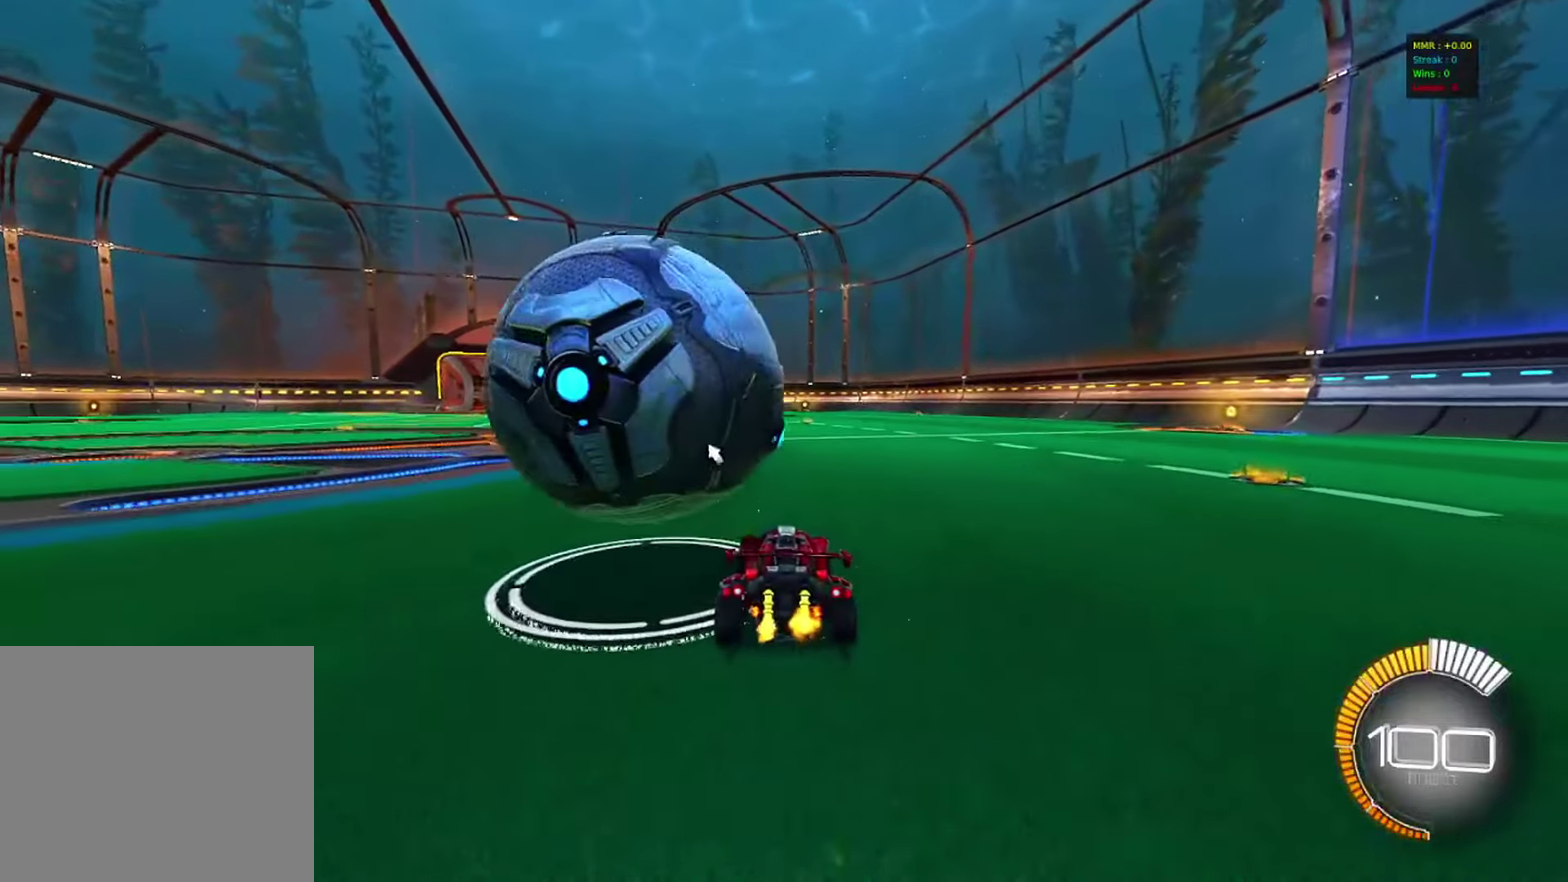
{"dt_ms": 300, "buttons": [], "left_stick": "right", "right_stick": "center", "events": [[283, "left_stick", "right"]]}
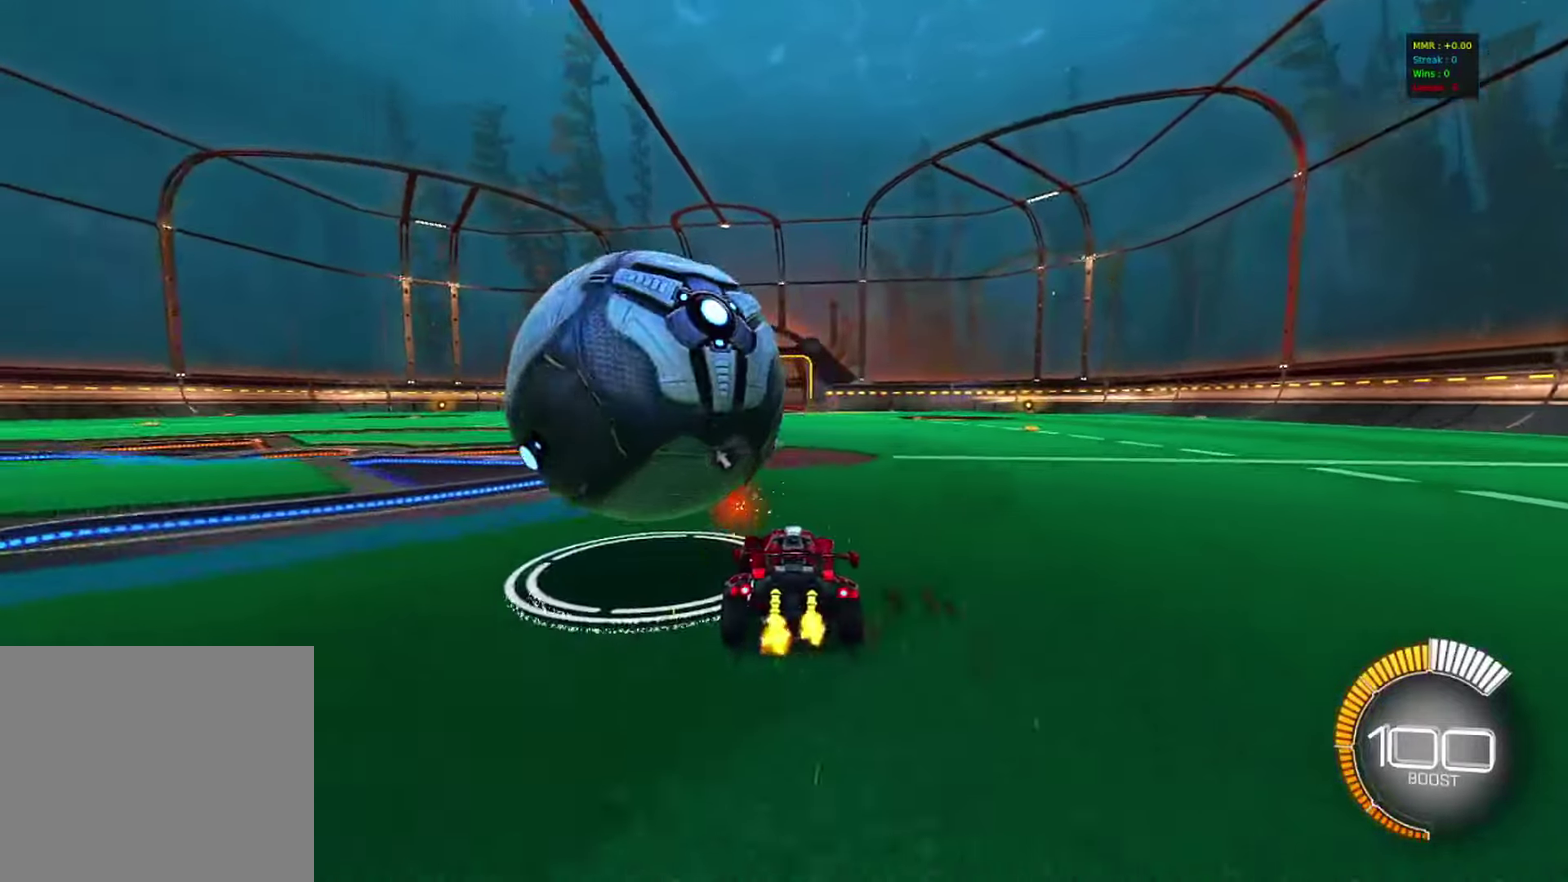
{"dt_ms": 700, "buttons": ["R2"], "left_stick": "left", "right_stick": "center", "events": [[200, "R2", "down"], [267, "TRIANGLE", "down"], [300, "CIRCLE", "down"], [317, "TRIANGLE", "up"], [383, "left_stick", "center"], [417, "CIRCLE", "up"], [600, "left_stick", "left"]]}
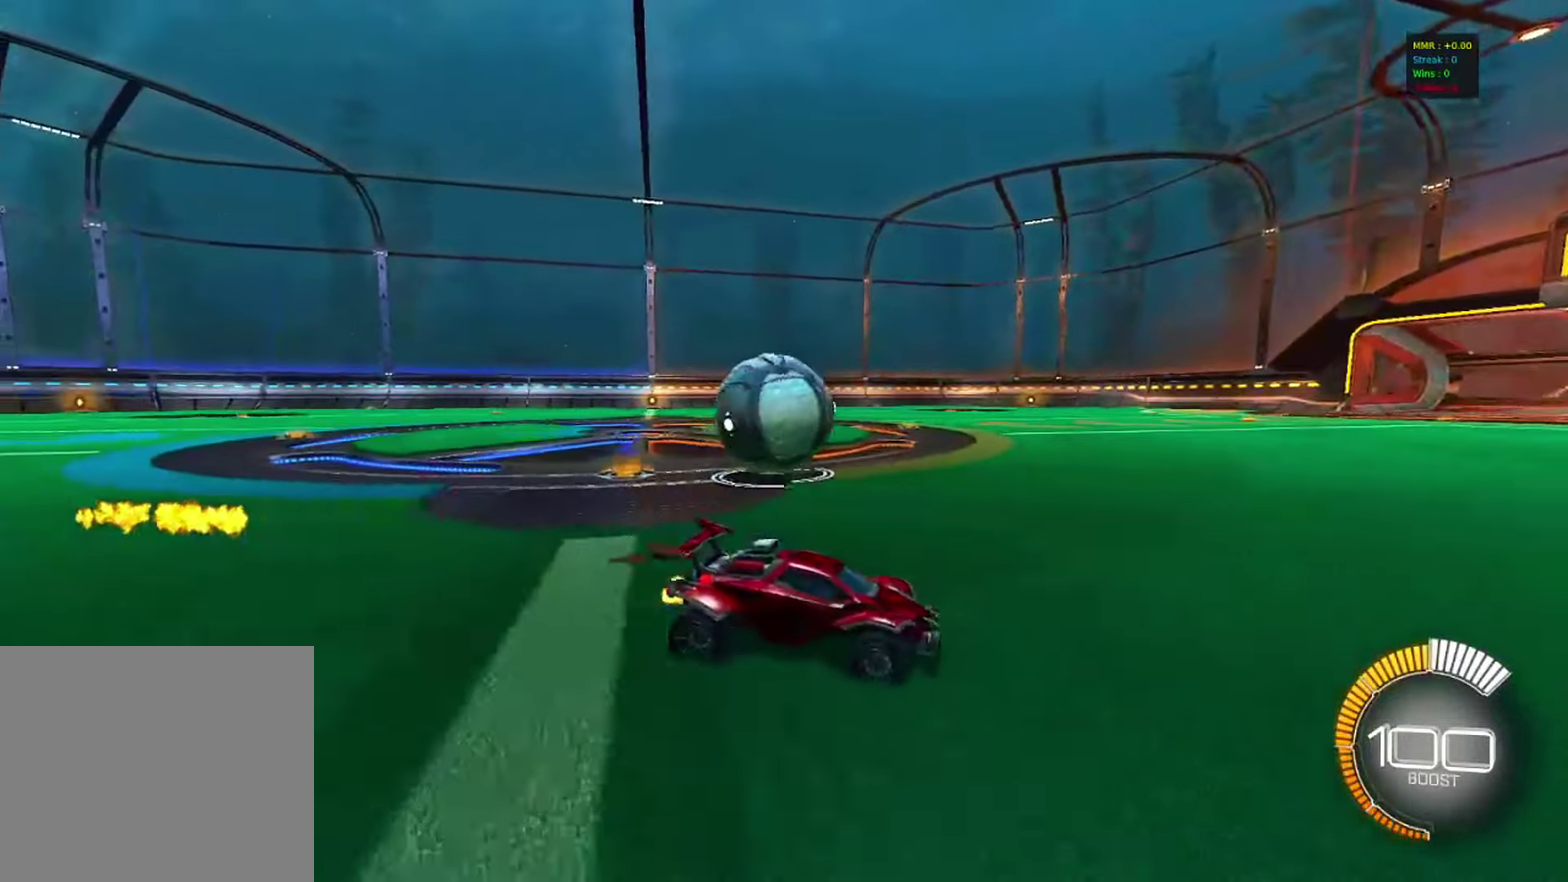
{"dt_ms": 300, "buttons": ["R2"], "left_stick": "left", "right_stick": "center", "events": [[17, "left_stick", "center"], [33, "R2", "up"], [100, "R2", "down"], [300, "left_stick", "left"]]}
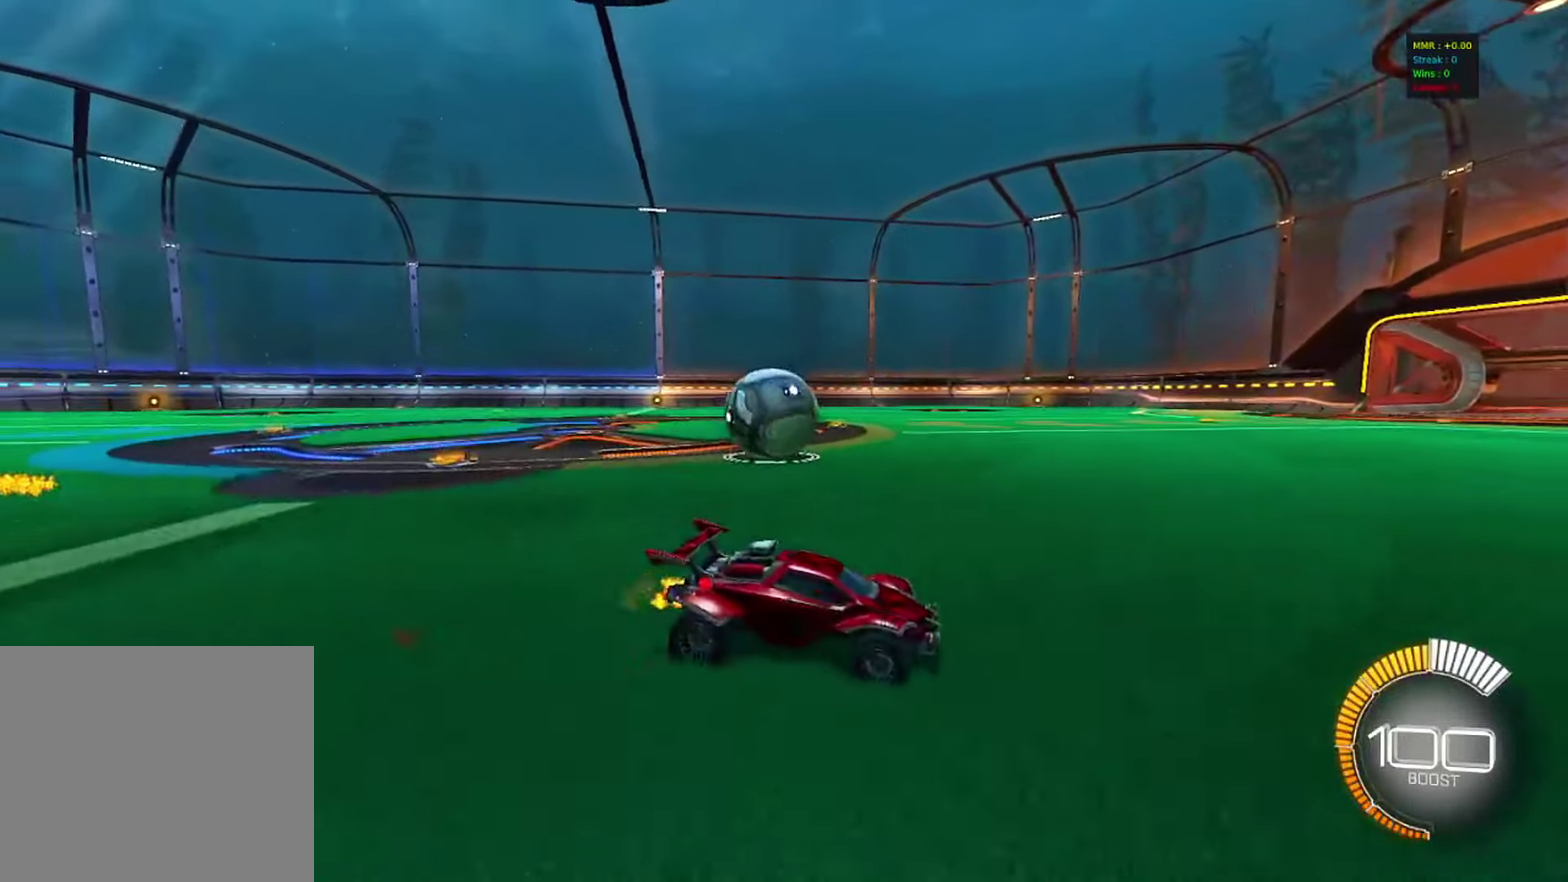
{"dt_ms": 900, "buttons": ["CIRCLE", "R2"], "left_stick": "center", "right_stick": "center", "events": [[133, "R2", "up"], [150, "left_stick", "center"], [350, "left_stick", "left"], [500, "left_stick", "center"], [600, "R2", "down"], [717, "left_stick", "left"], [800, "CIRCLE", "down"], [867, "left_stick", "center"]]}
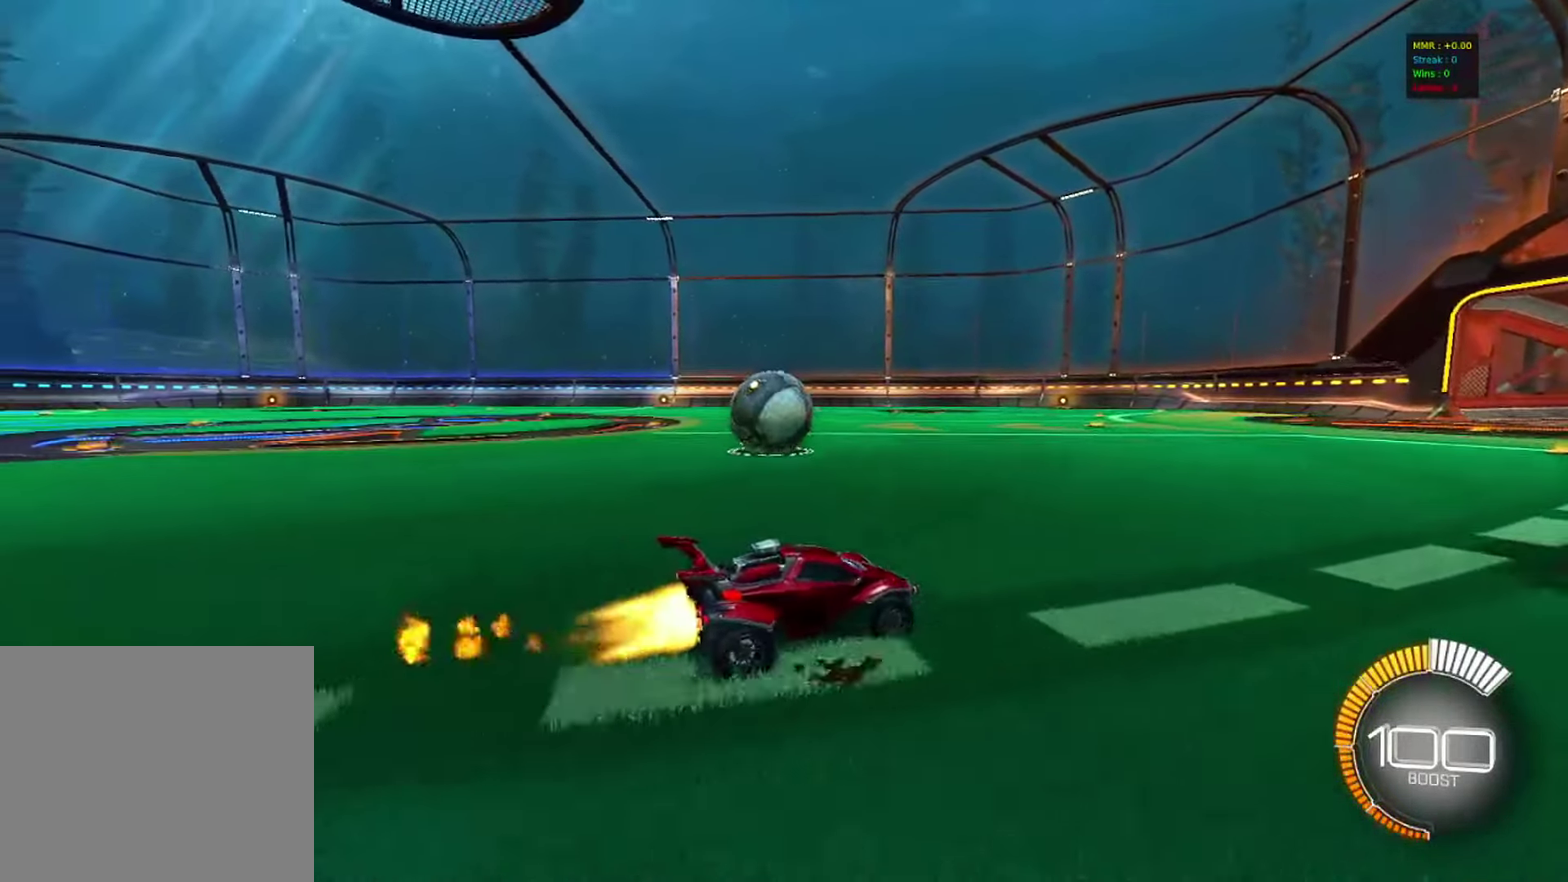
{"dt_ms": 300, "buttons": ["CIRCLE", "R2"], "left_stick": "left", "right_stick": "center", "events": [[83, "left_stick", "left"]]}
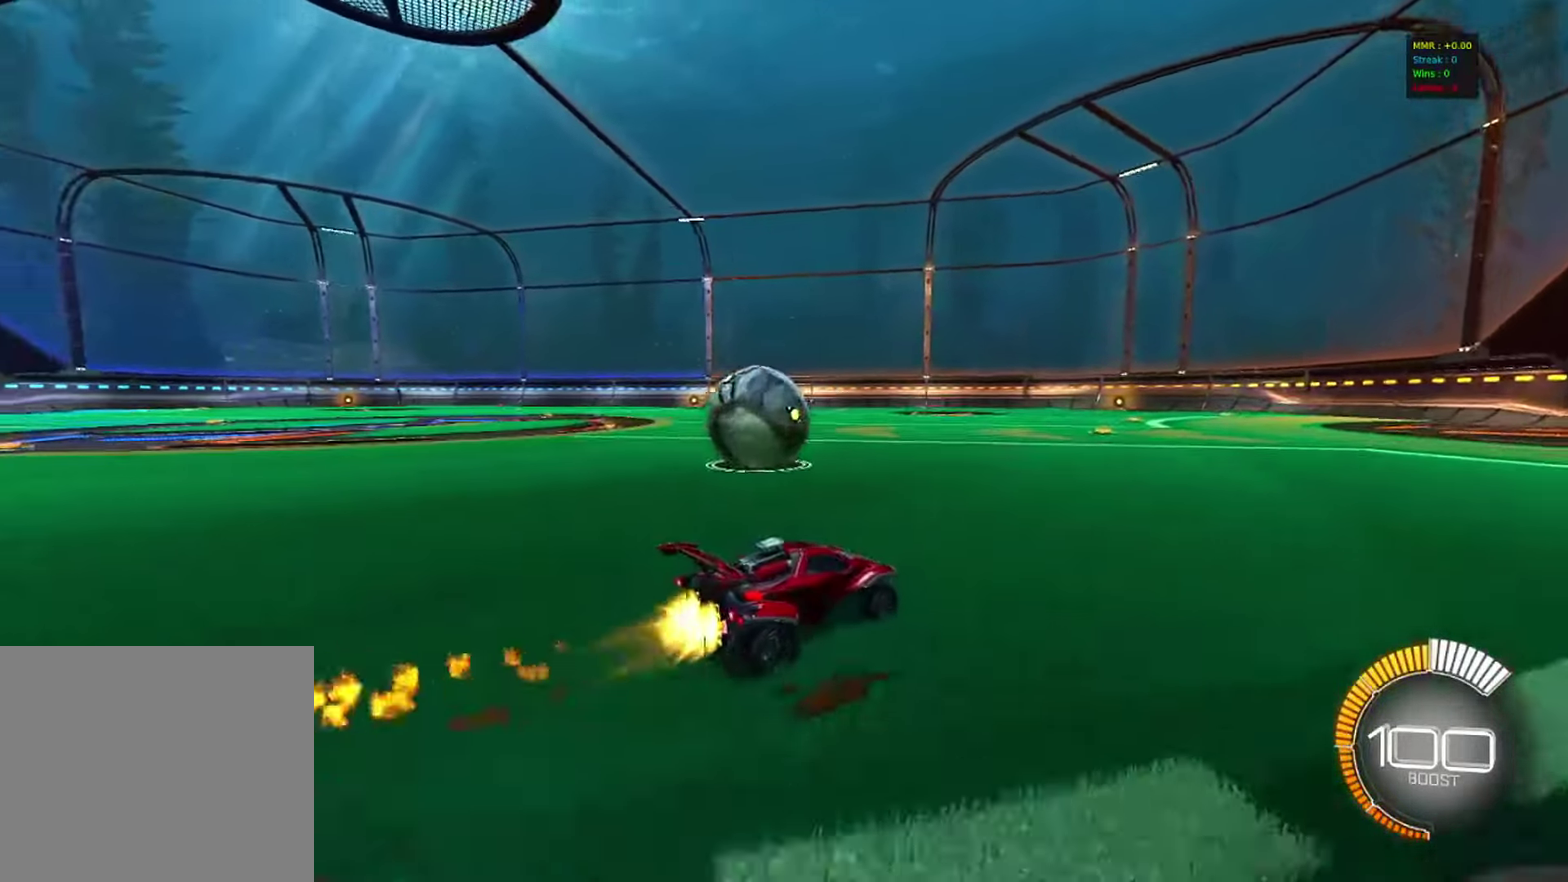
{"dt_ms": 600, "buttons": ["CIRCLE", "R2"], "left_stick": "right", "right_stick": "center", "events": [[400, "left_stick", "right"]]}
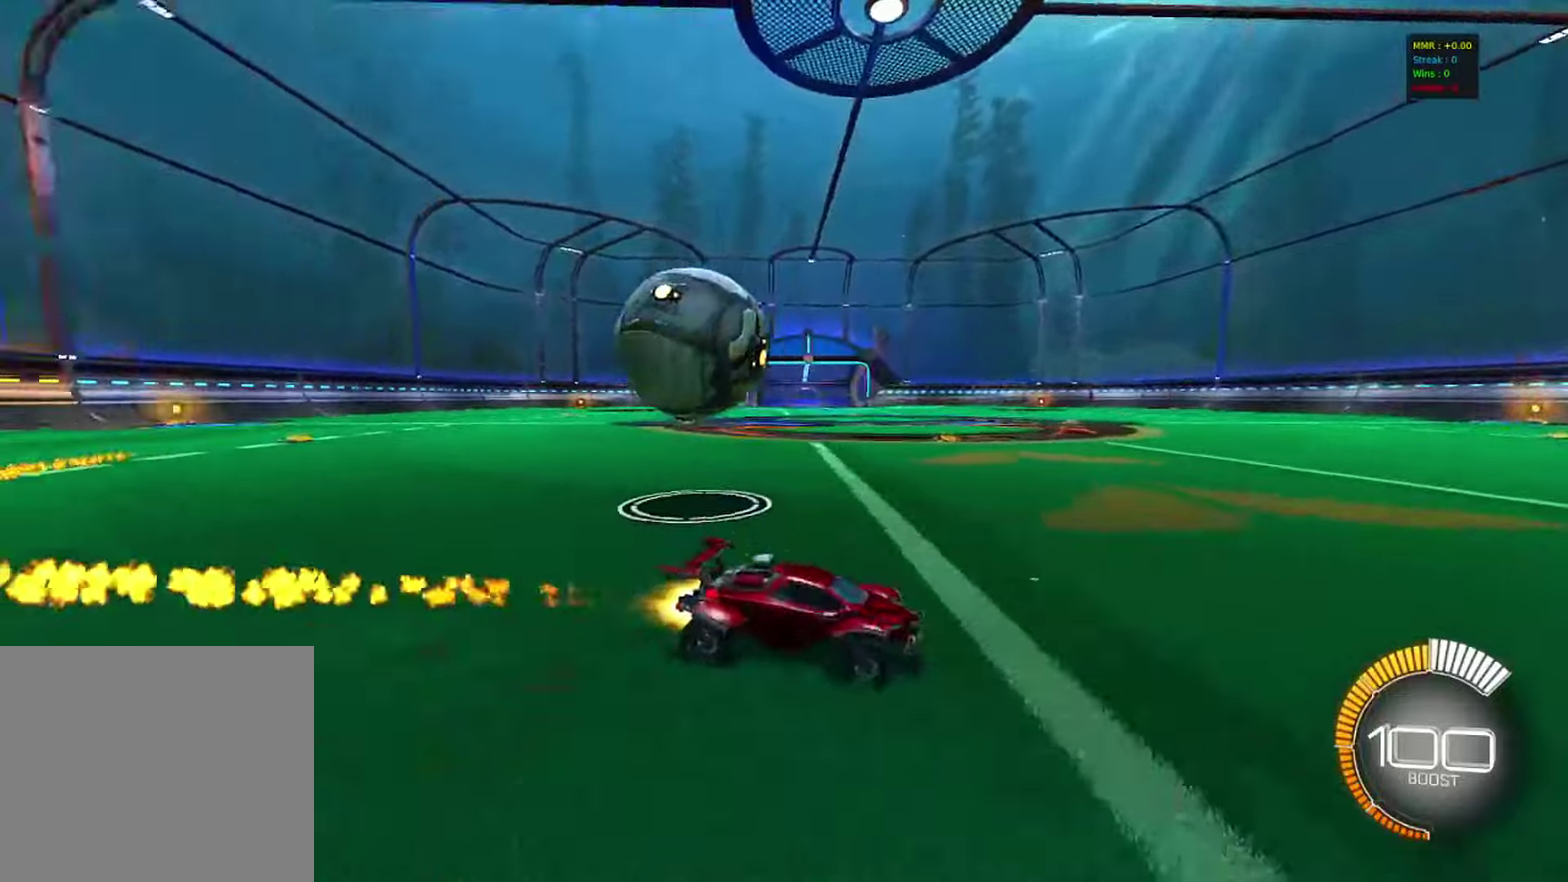
{"dt_ms": 400, "buttons": ["SQUARE", "R2"], "left_stick": "left", "right_stick": "center", "events": [[67, "left_stick", "center"], [133, "left_stick", "left"], [283, "CIRCLE", "up"], [383, "SQUARE", "down"]]}
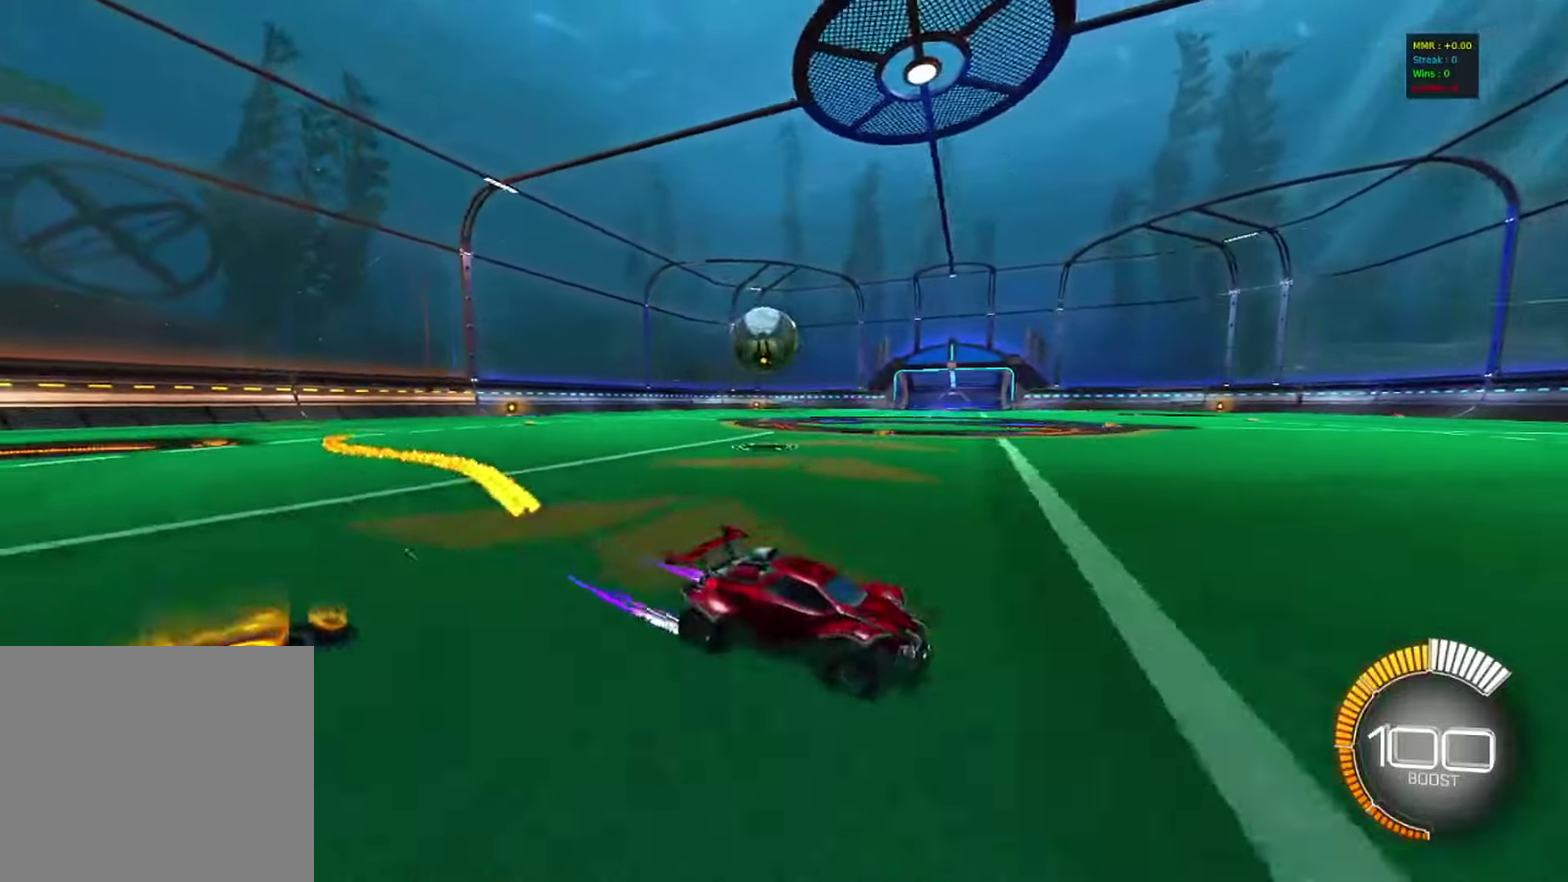
{"dt_ms": 400, "buttons": ["CIRCLE", "R2"], "left_stick": "left", "right_stick": "center", "events": [[117, "SQUARE", "up"], [200, "CIRCLE", "down"]]}
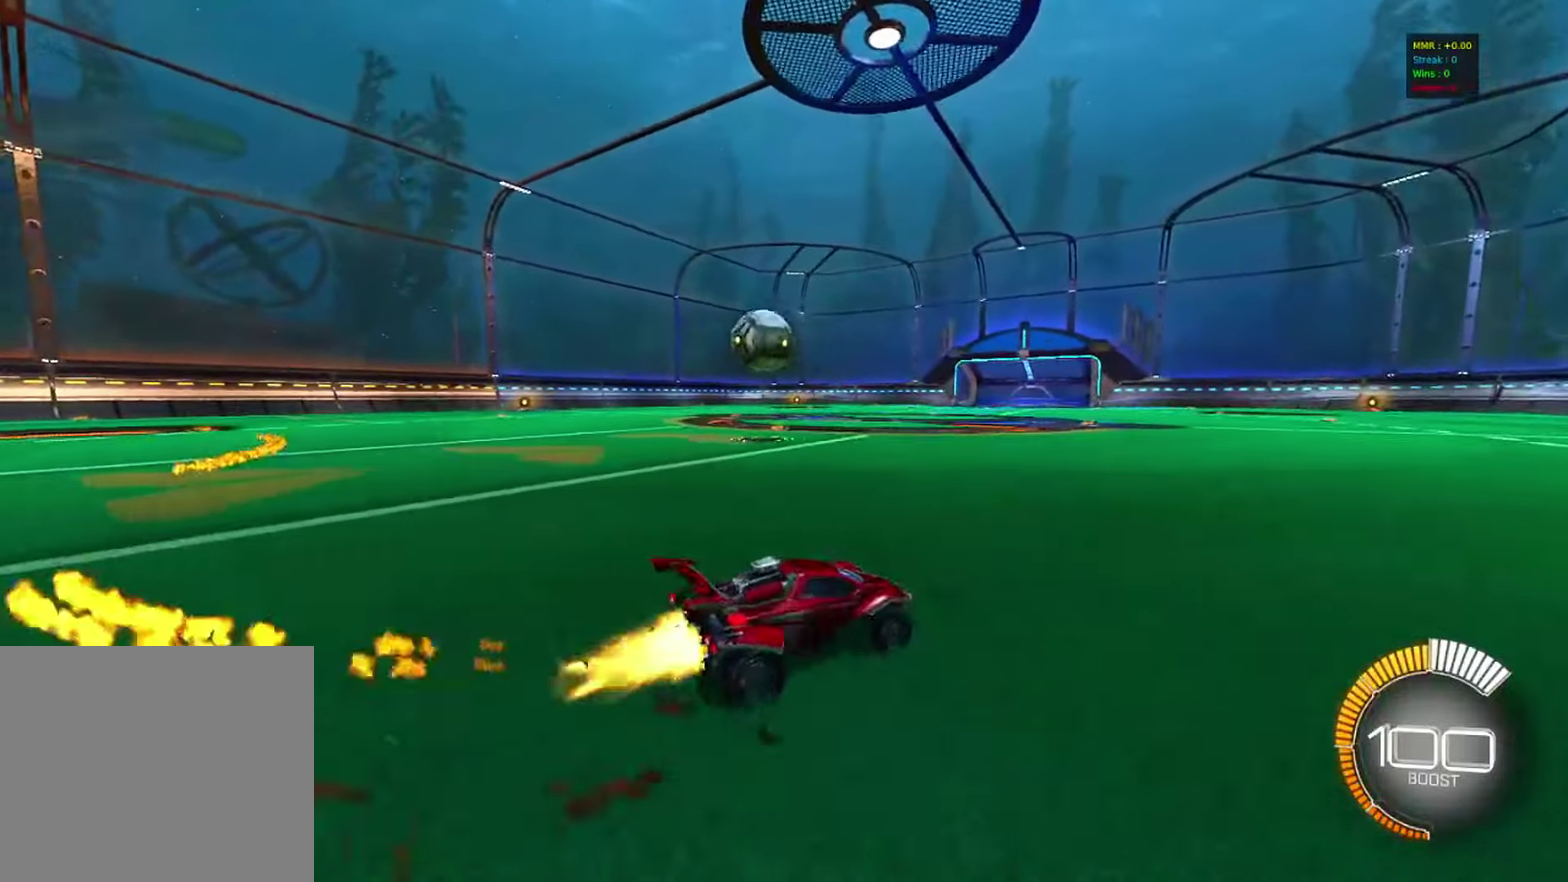
{"dt_ms": 600, "buttons": ["CROSS", "CIRCLE", "R2"], "left_stick": "down-left", "right_stick": "center", "events": [[17, "CIRCLE", "up"], [117, "left_stick", "center"], [233, "left_stick", "left"], [300, "left_stick", "center"], [383, "CIRCLE", "down"], [550, "left_stick", "down-left"], [583, "CROSS", "down"]]}
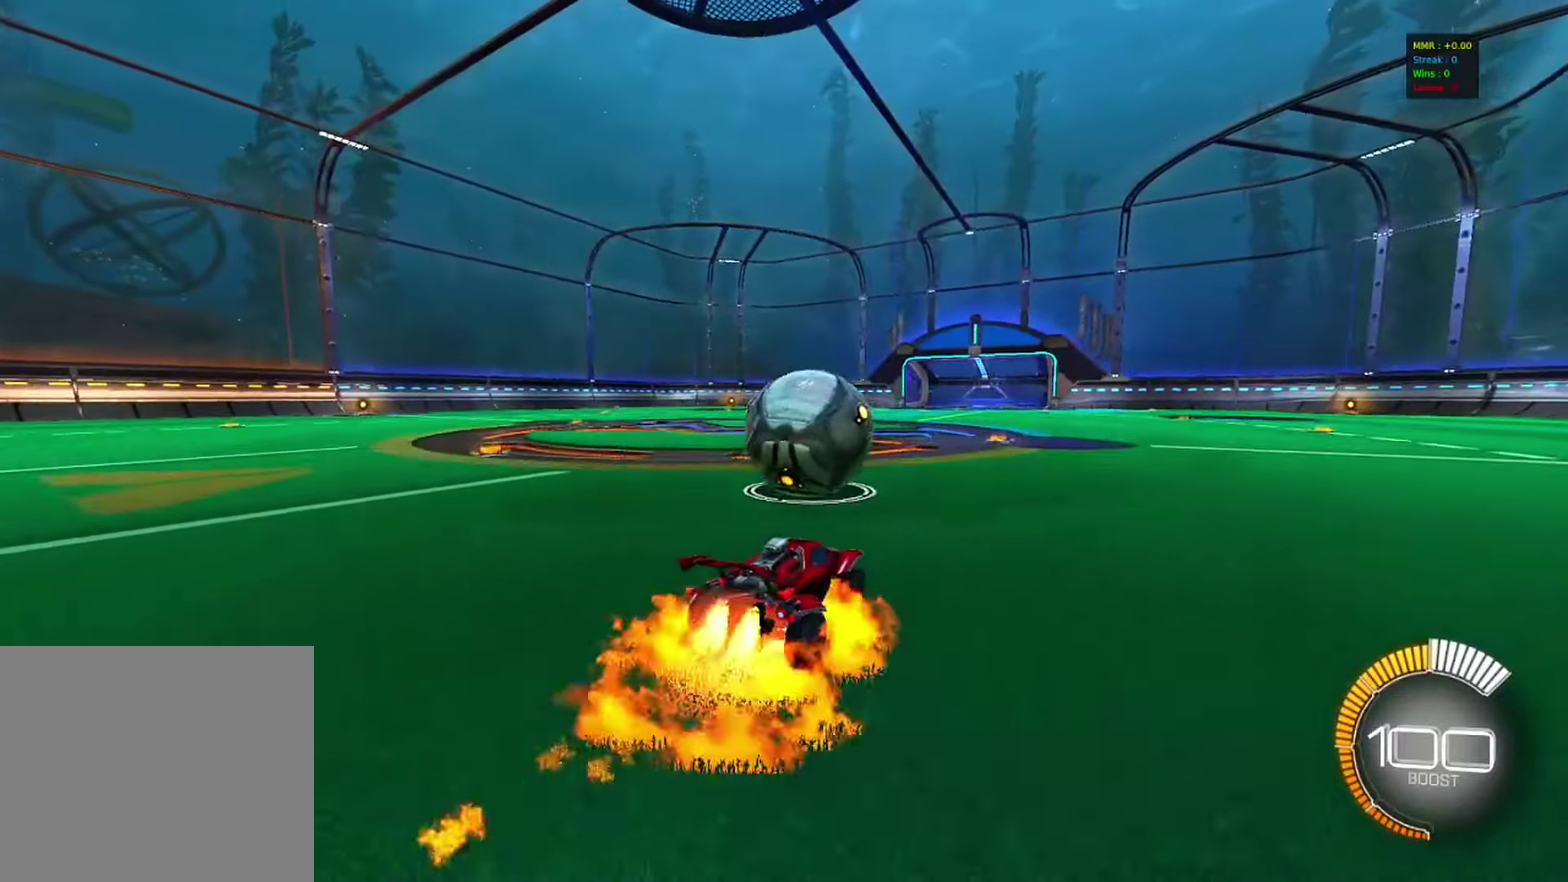
{"dt_ms": 300, "buttons": ["CIRCLE", "R2"], "left_stick": "down-left", "right_stick": "center", "events": [[67, "CROSS", "up"], [83, "L1", "down"], [100, "left_stick", "up-left"], [150, "CROSS", "down"], [200, "left_stick", "down-left"], [217, "L1", "up"], [250, "CROSS", "up"]]}
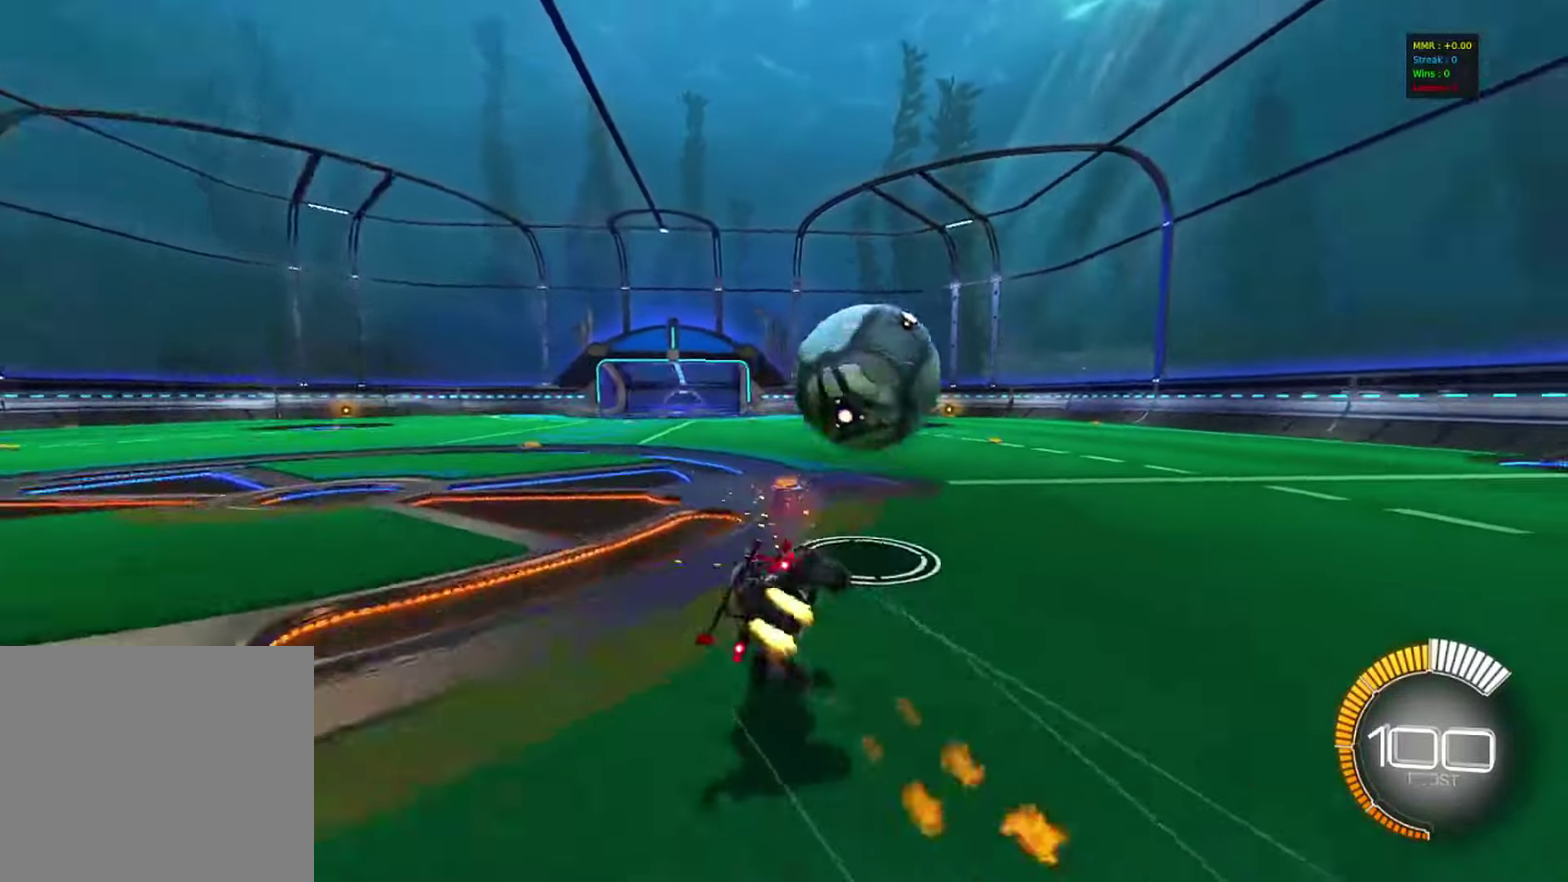
{"dt_ms": 900, "buttons": [], "left_stick": "center", "right_stick": "center", "events": [[167, "CIRCLE", "up"], [233, "R2", "up"], [267, "left_stick", "center"], [733, "DPAD_UP", "down"], [817, "DPAD_UP", "up"]]}
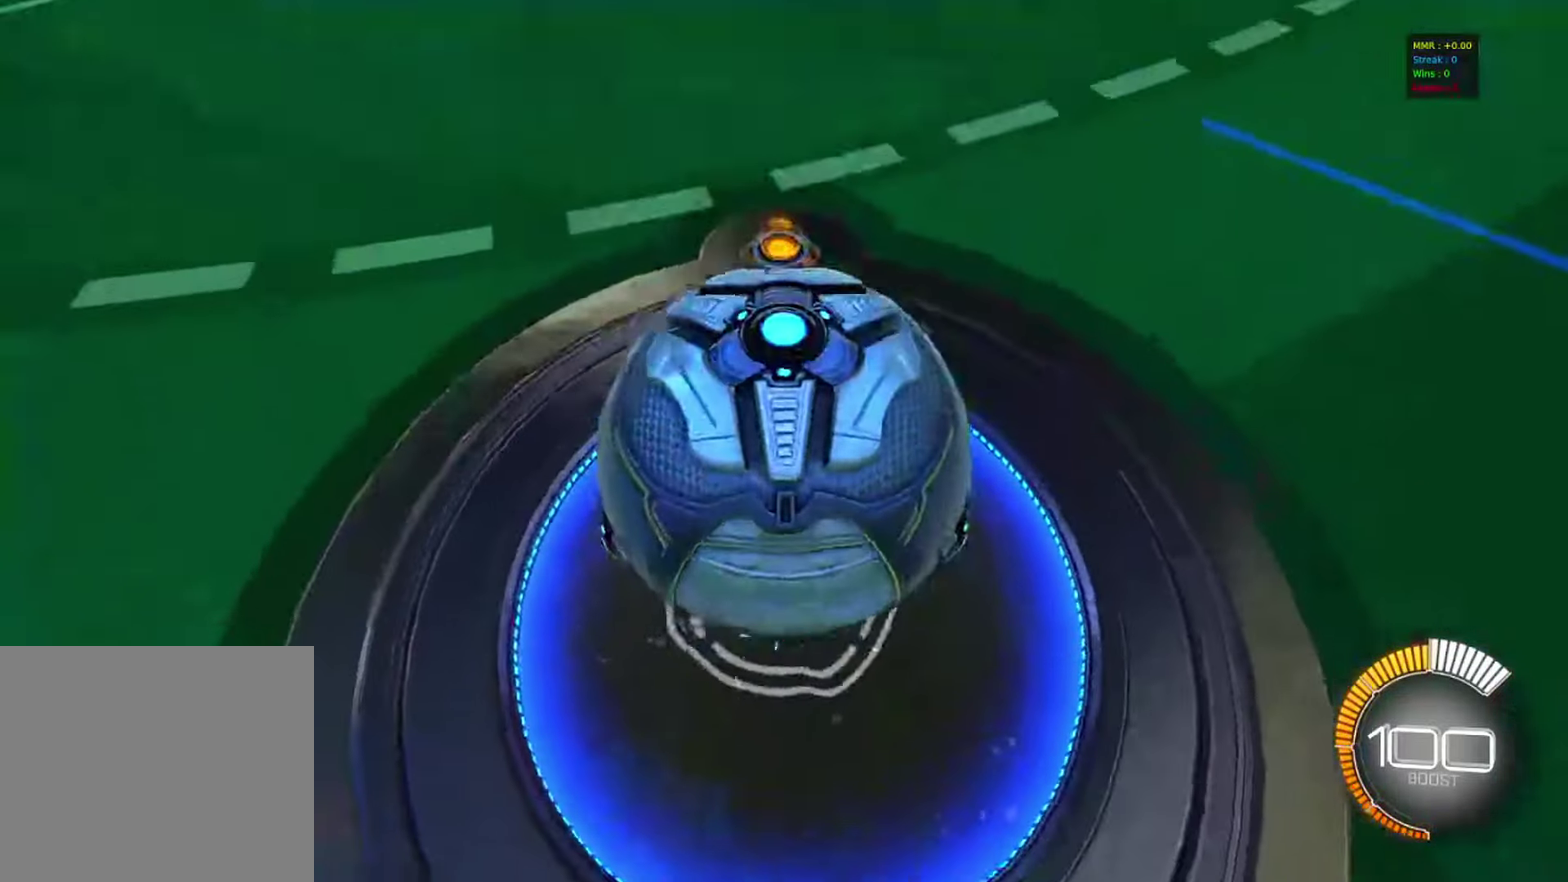
{"dt_ms": 300, "buttons": ["L2"], "left_stick": "center", "right_stick": "center", "events": [[17, "L2", "down"]]}
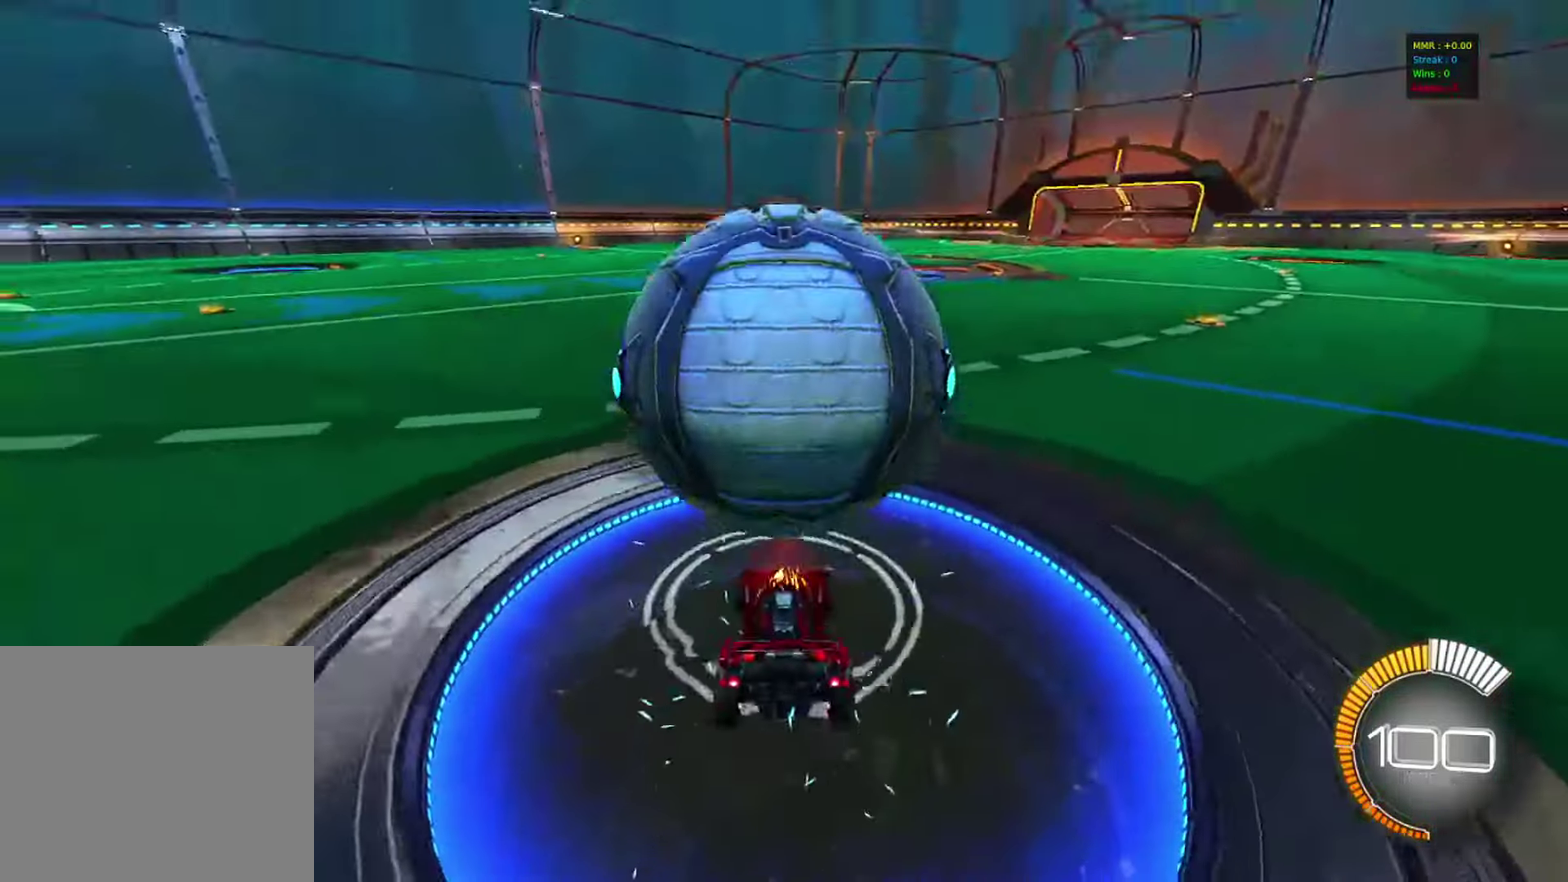
{"dt_ms": 500, "buttons": ["TRIANGLE"], "left_stick": "center", "right_stick": "center", "events": [[33, "L2", "up"], [117, "R2", "down"], [383, "R2", "up"], [483, "TRIANGLE", "down"]]}
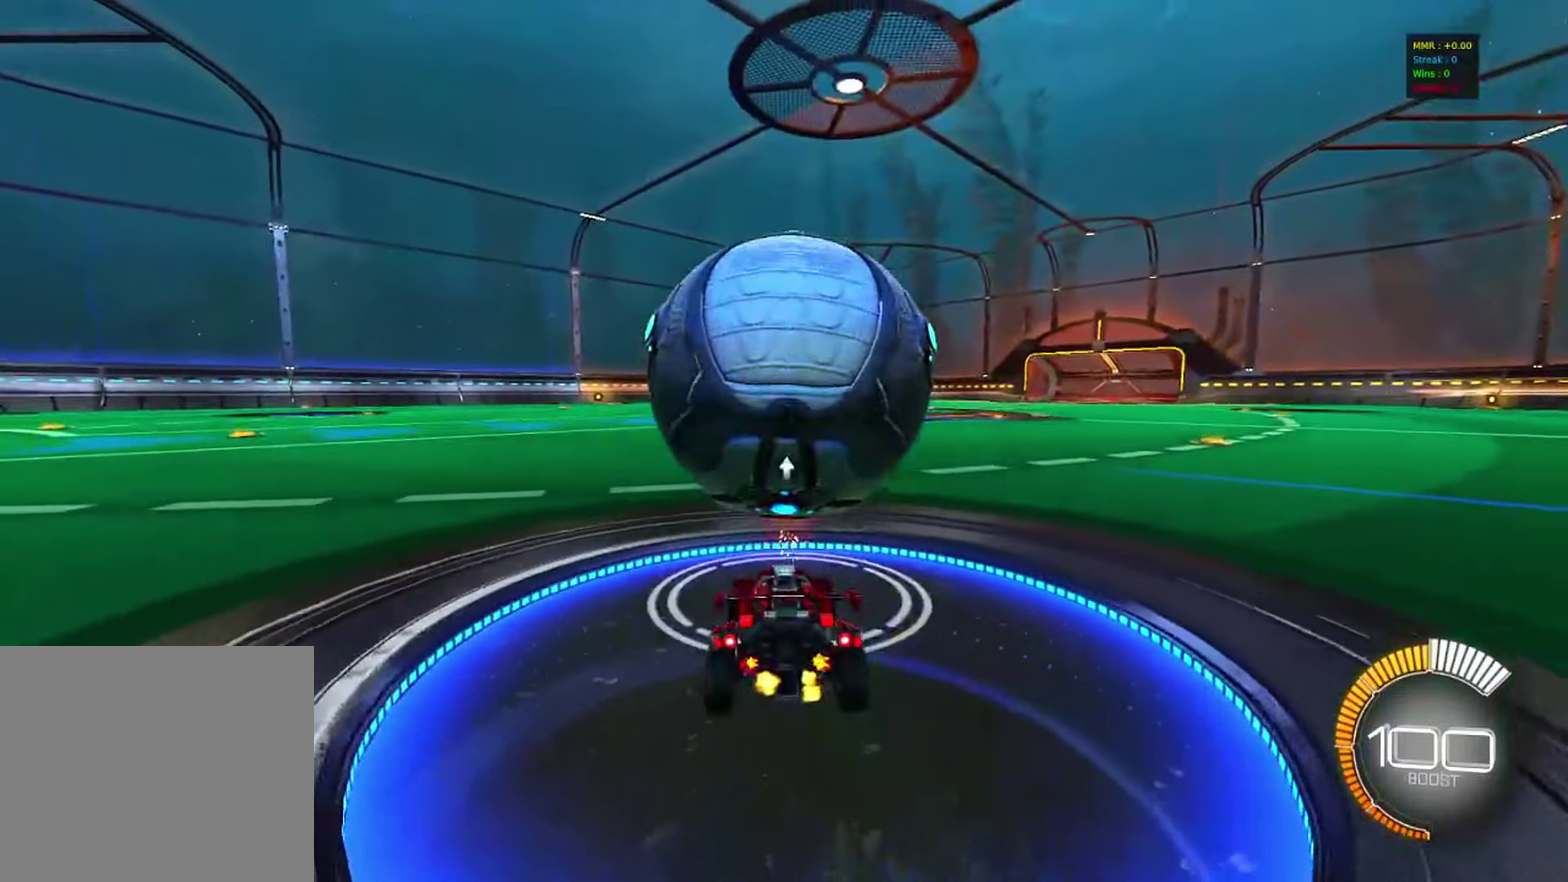
{"dt_ms": 500, "buttons": ["CIRCLE", "R2"], "left_stick": "center", "right_stick": "center", "events": [[33, "TRIANGLE", "up"], [183, "R2", "down"], [250, "CIRCLE", "down"], [317, "left_stick", "right"], [383, "CIRCLE", "up"], [450, "CIRCLE", "down"], [467, "left_stick", "center"]]}
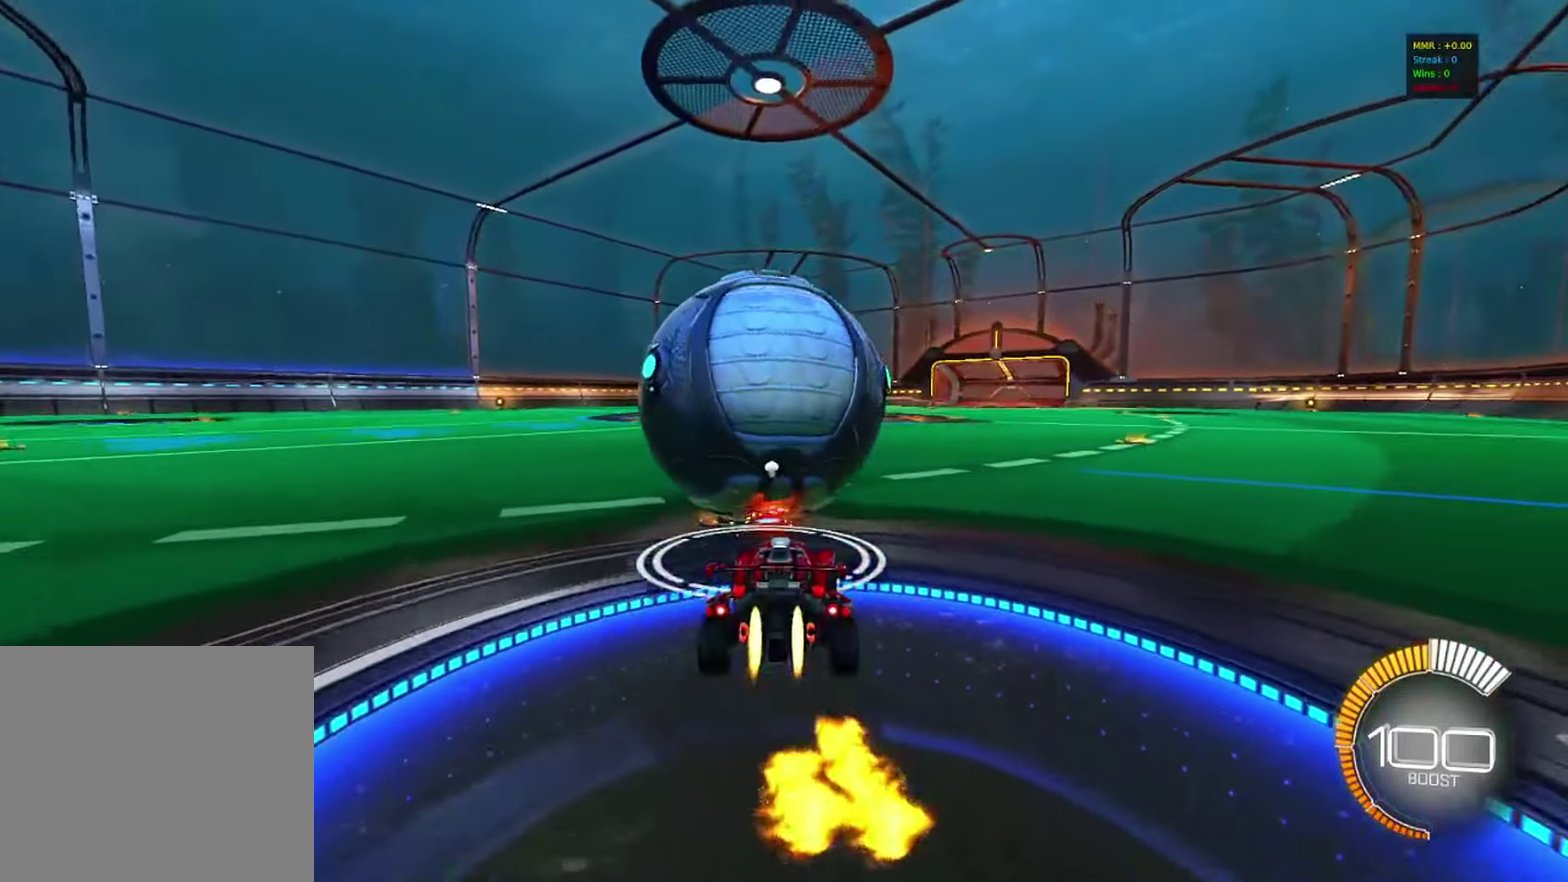
{"dt_ms": 300, "buttons": ["CIRCLE", "R2"], "left_stick": "right", "right_stick": "center", "events": [[83, "left_stick", "left"], [183, "left_stick", "center"], [300, "left_stick", "right"]]}